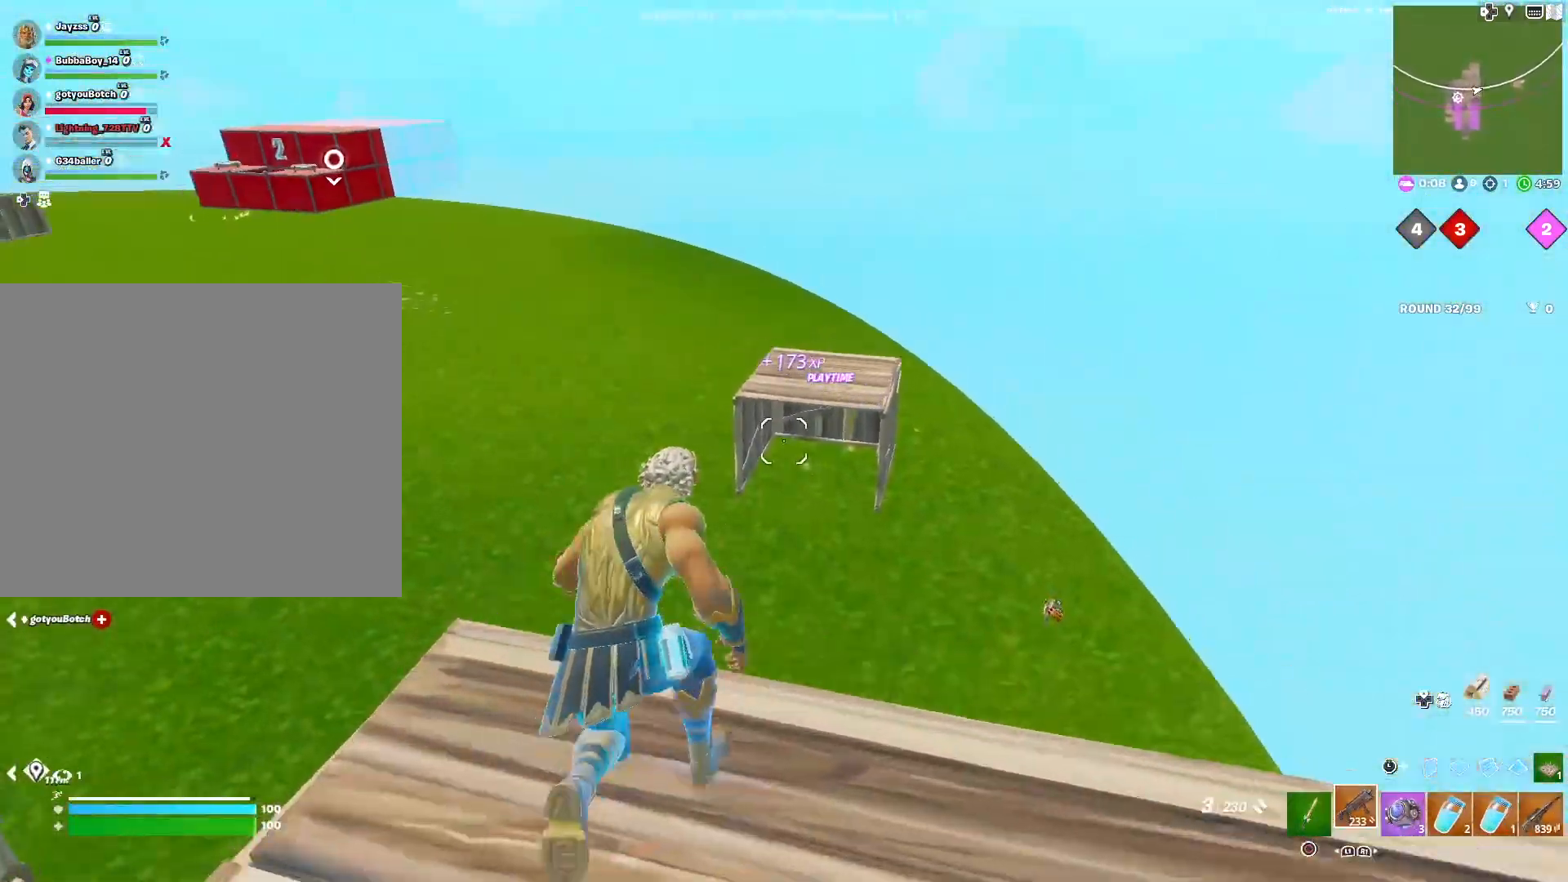
Gameplay with a controller (PlayStation layout); each line is a JSON object with the inputs held at the frame after it. "events" lists button and stick changes between this image and that frame as [ms after this image, input, new state], when the widget could be followed in between.
{"buttons": [], "left_stick": "right", "right_stick": "right", "events": [[267, "CROSS", "down"], [417, "CROSS", "up"], [467, "left_stick", "right"], [467, "right_stick", "right"]]}
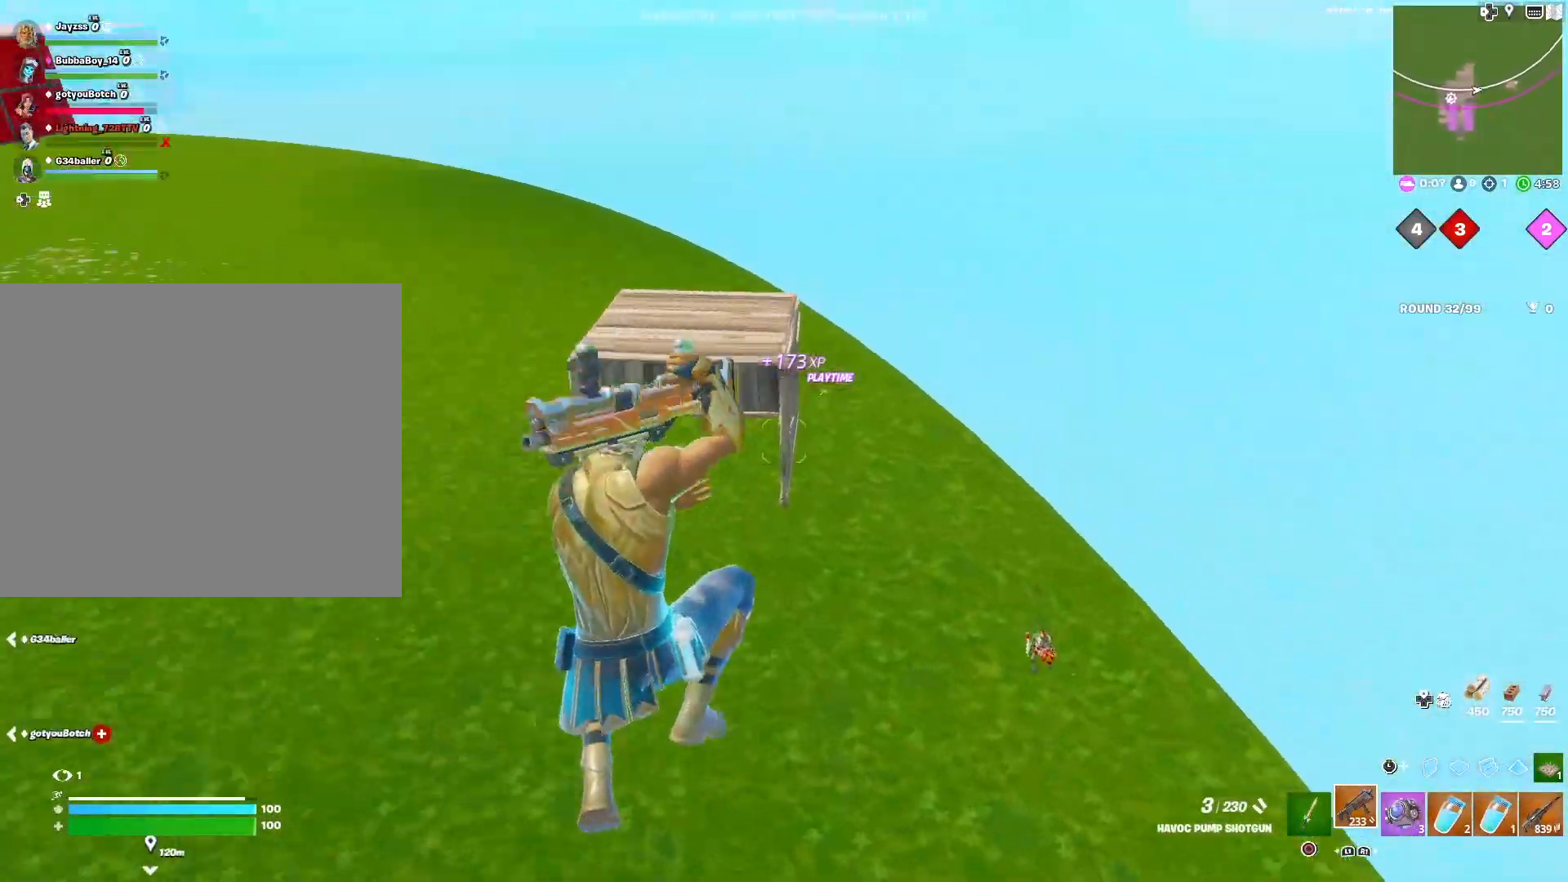
{"buttons": [], "left_stick": "left", "right_stick": "center", "events": [[150, "CROSS", "down"], [267, "right_stick", "center"], [383, "left_stick", "center"], [433, "CROSS", "up"], [467, "left_stick", "left"]]}
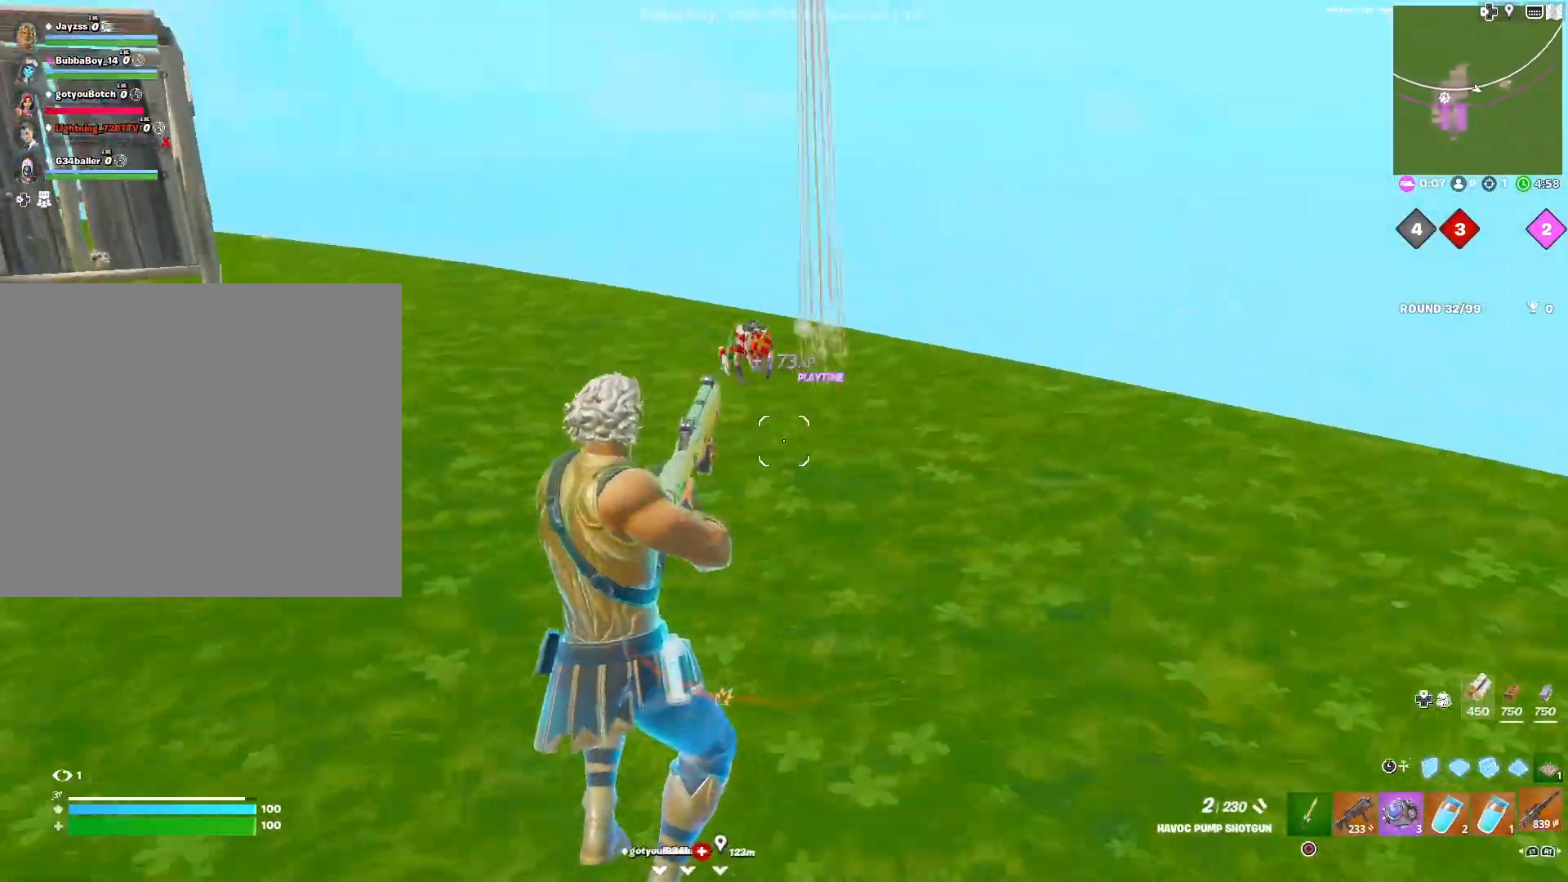
{"buttons": [], "left_stick": "left", "right_stick": "center", "events": [[117, "left_stick", "center"], [433, "left_stick", "left"]]}
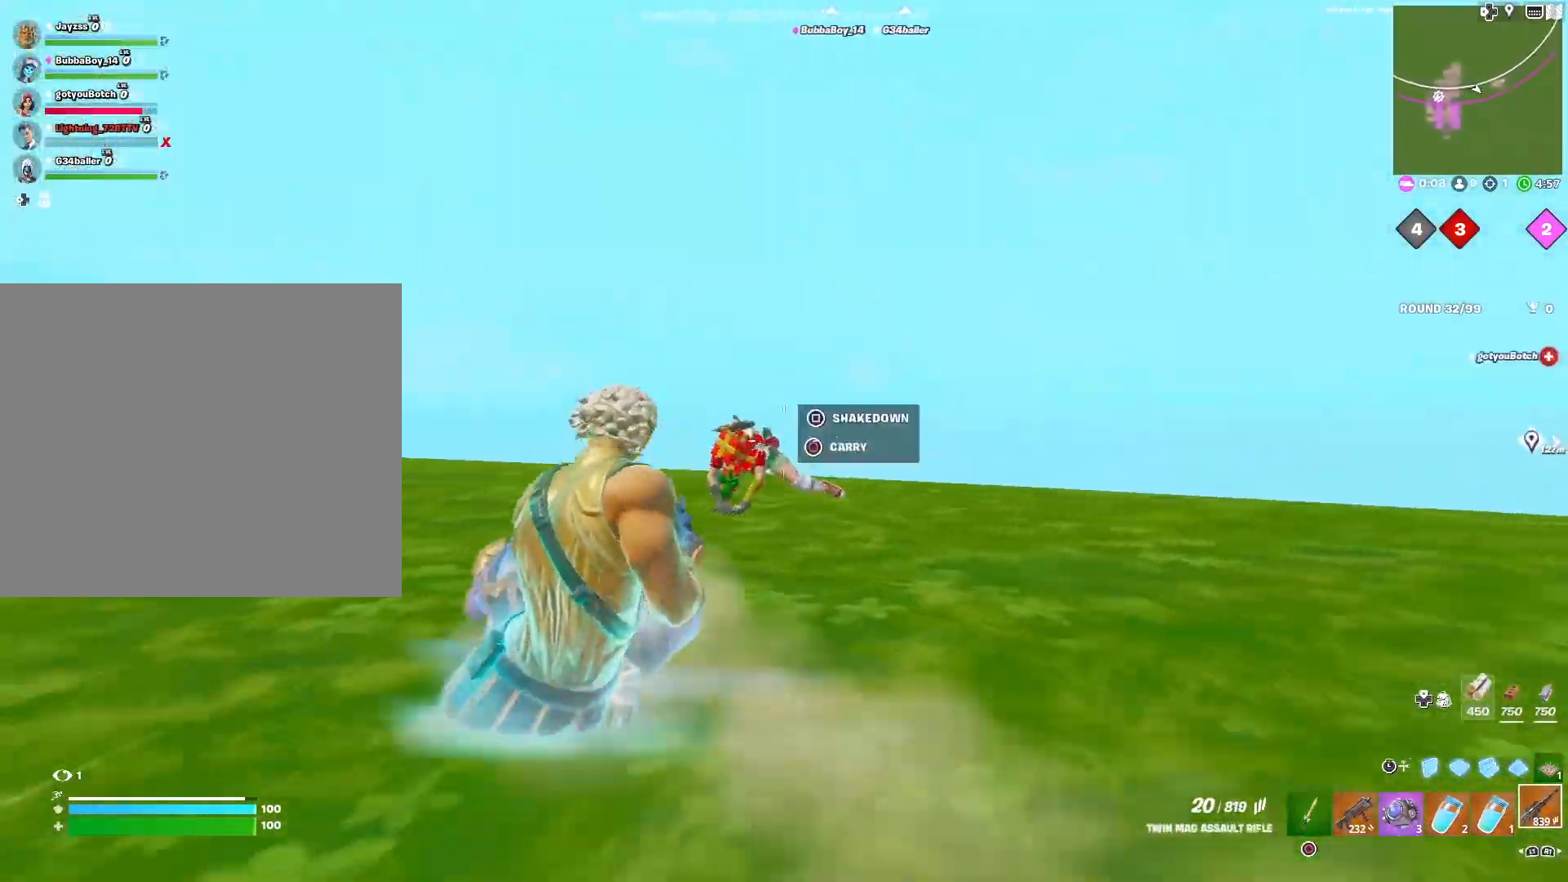
{"buttons": [], "left_stick": "left", "right_stick": "right", "events": [[100, "right_stick", "right"]]}
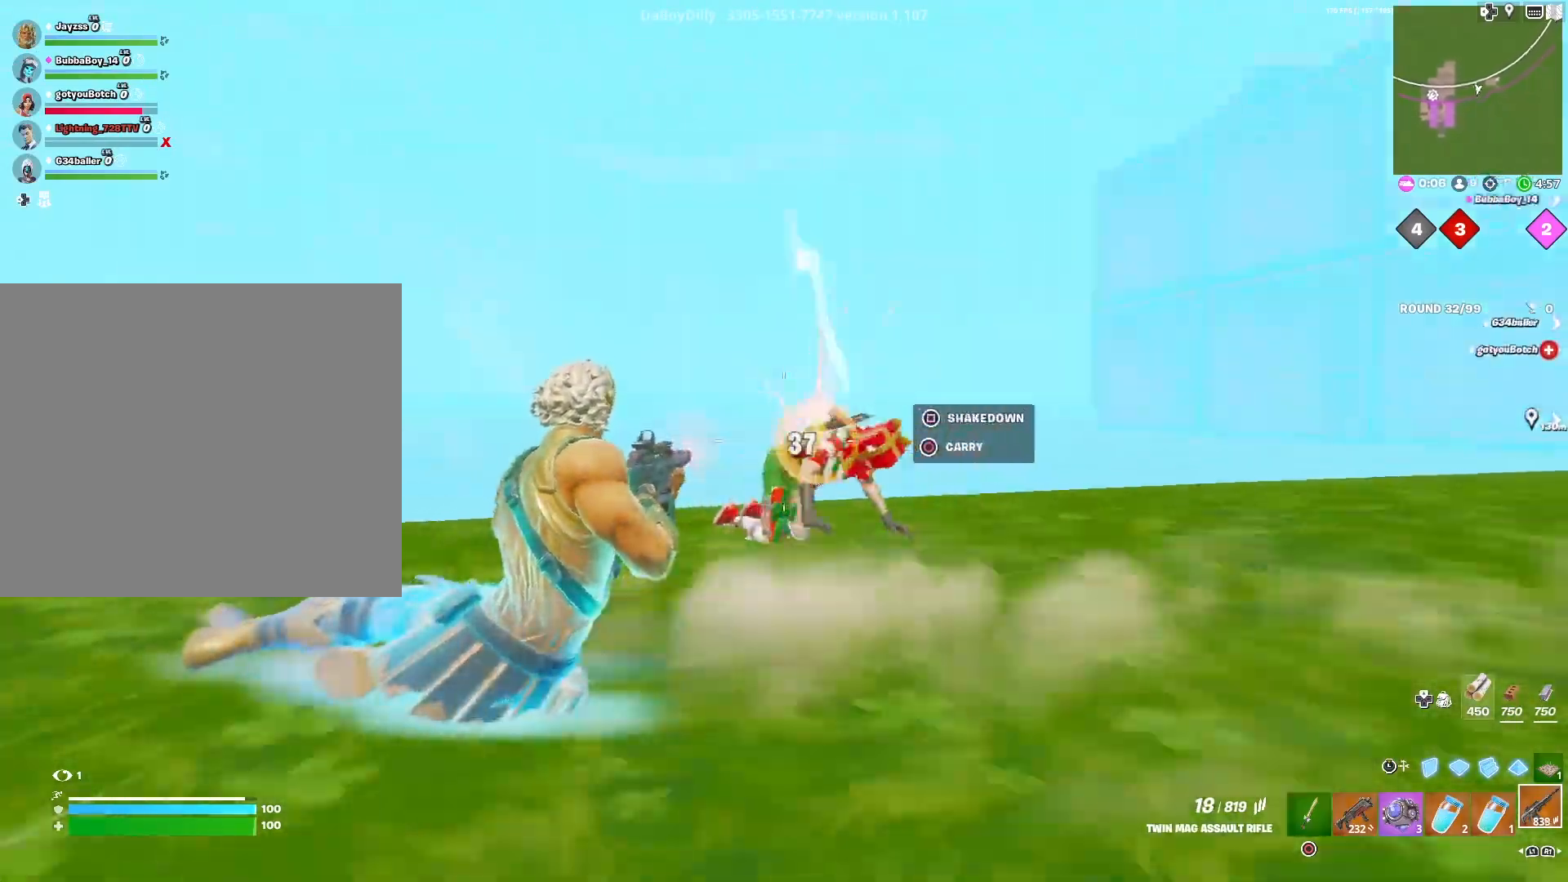
{"buttons": [], "left_stick": "left", "right_stick": "center", "events": [[83, "right_stick", "down-right"], [217, "right_stick", "right"], [367, "right_stick", "center"]]}
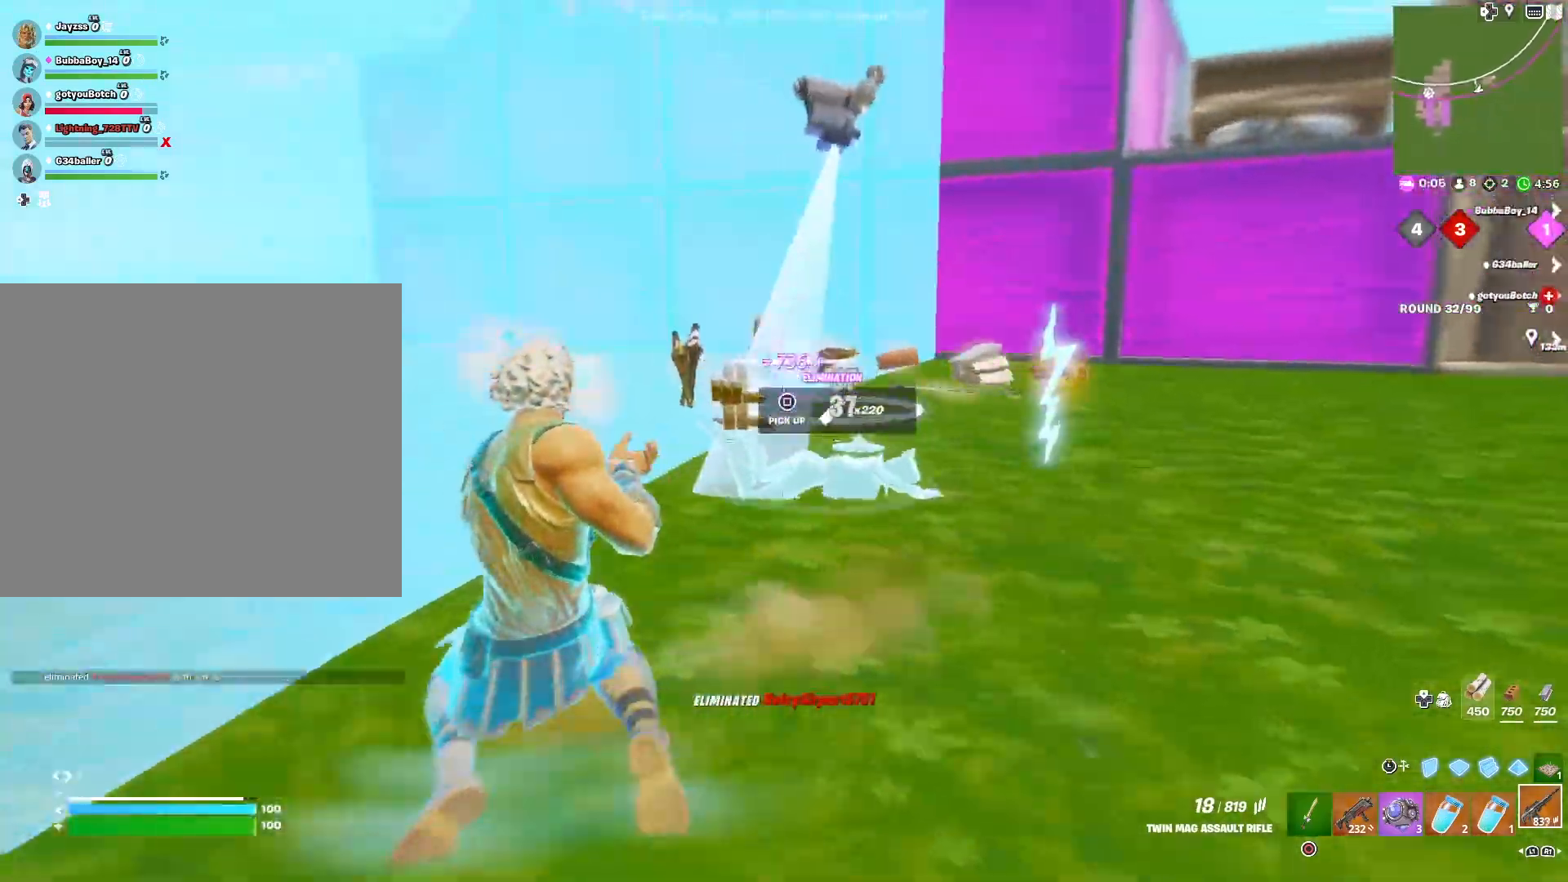
{"buttons": [], "left_stick": "center", "right_stick": "center", "events": [[200, "left_stick", "center"]]}
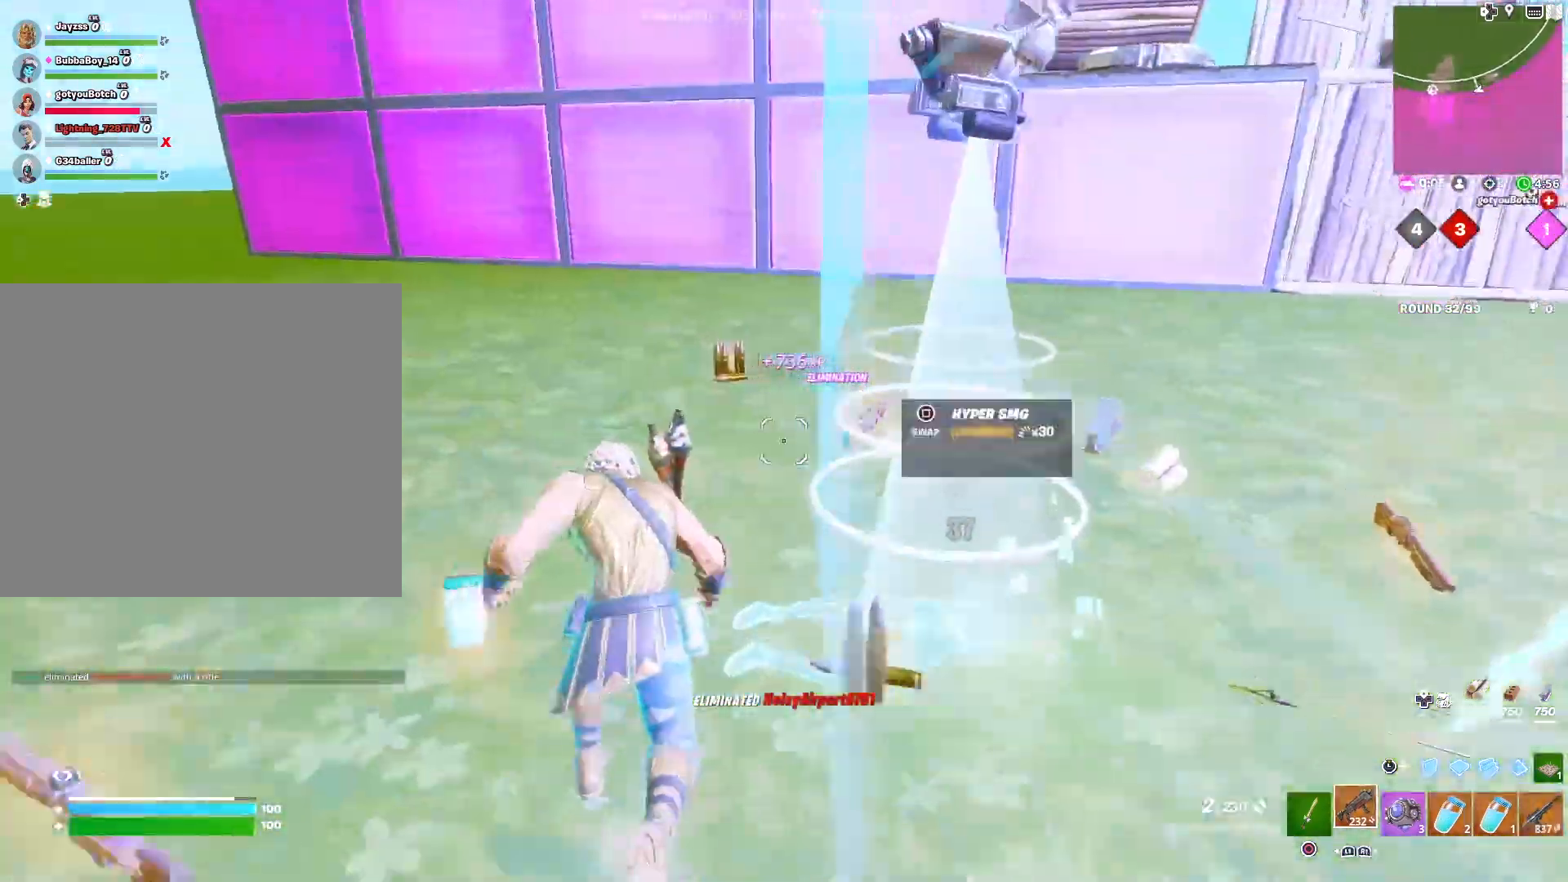
{"buttons": [], "left_stick": "right", "right_stick": "right", "events": [[17, "left_stick", "left"], [33, "CIRCLE", "down"], [67, "right_stick", "right"], [167, "CIRCLE", "up"], [167, "left_stick", "center"], [383, "right_stick", "center"], [433, "left_stick", "right"], [433, "right_stick", "right"]]}
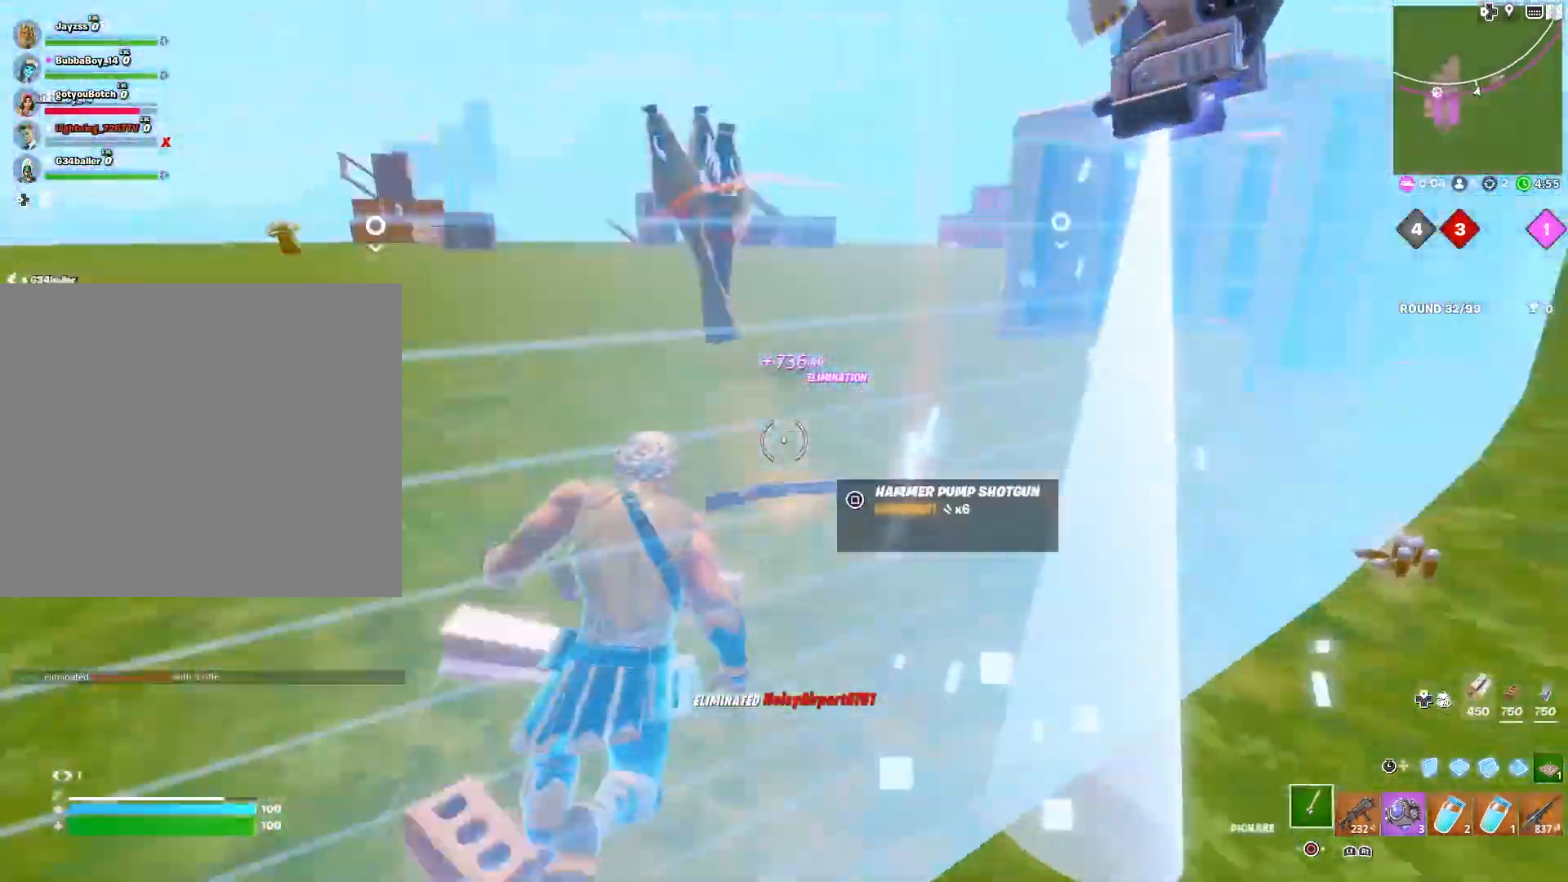
{"buttons": [], "left_stick": "center", "right_stick": "center", "events": [[300, "right_stick", "center"], [500, "left_stick", "center"]]}
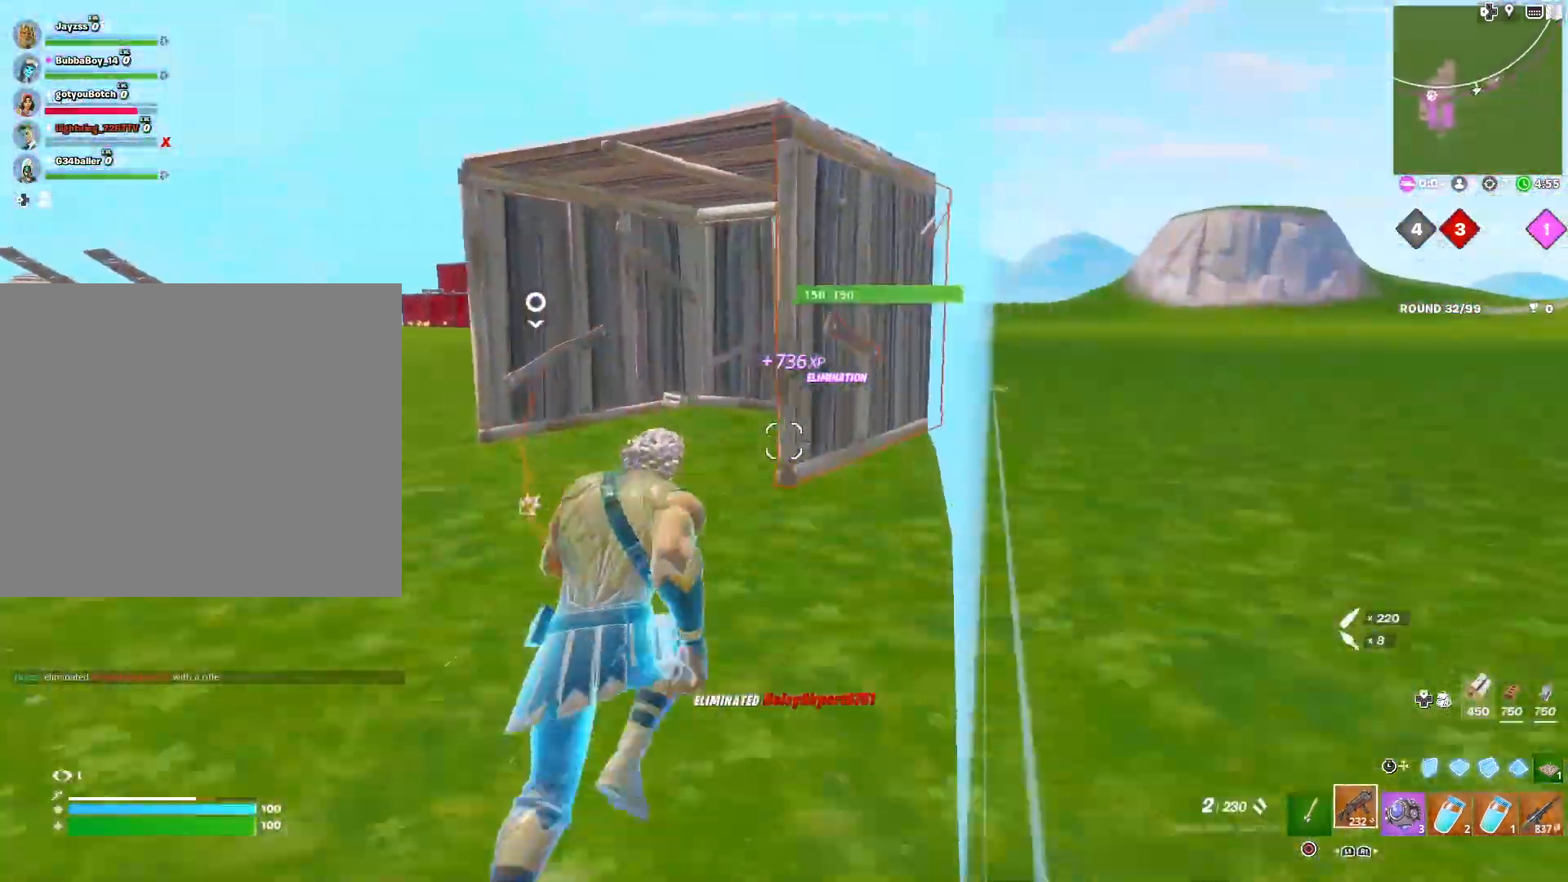
{"buttons": [], "left_stick": "left", "right_stick": "center", "events": [[17, "R3", "down"], [83, "left_stick", "left"], [117, "R3", "up"], [117, "right_stick", "down-left"], [383, "L3", "down"], [450, "right_stick", "center"], [500, "L3", "up"]]}
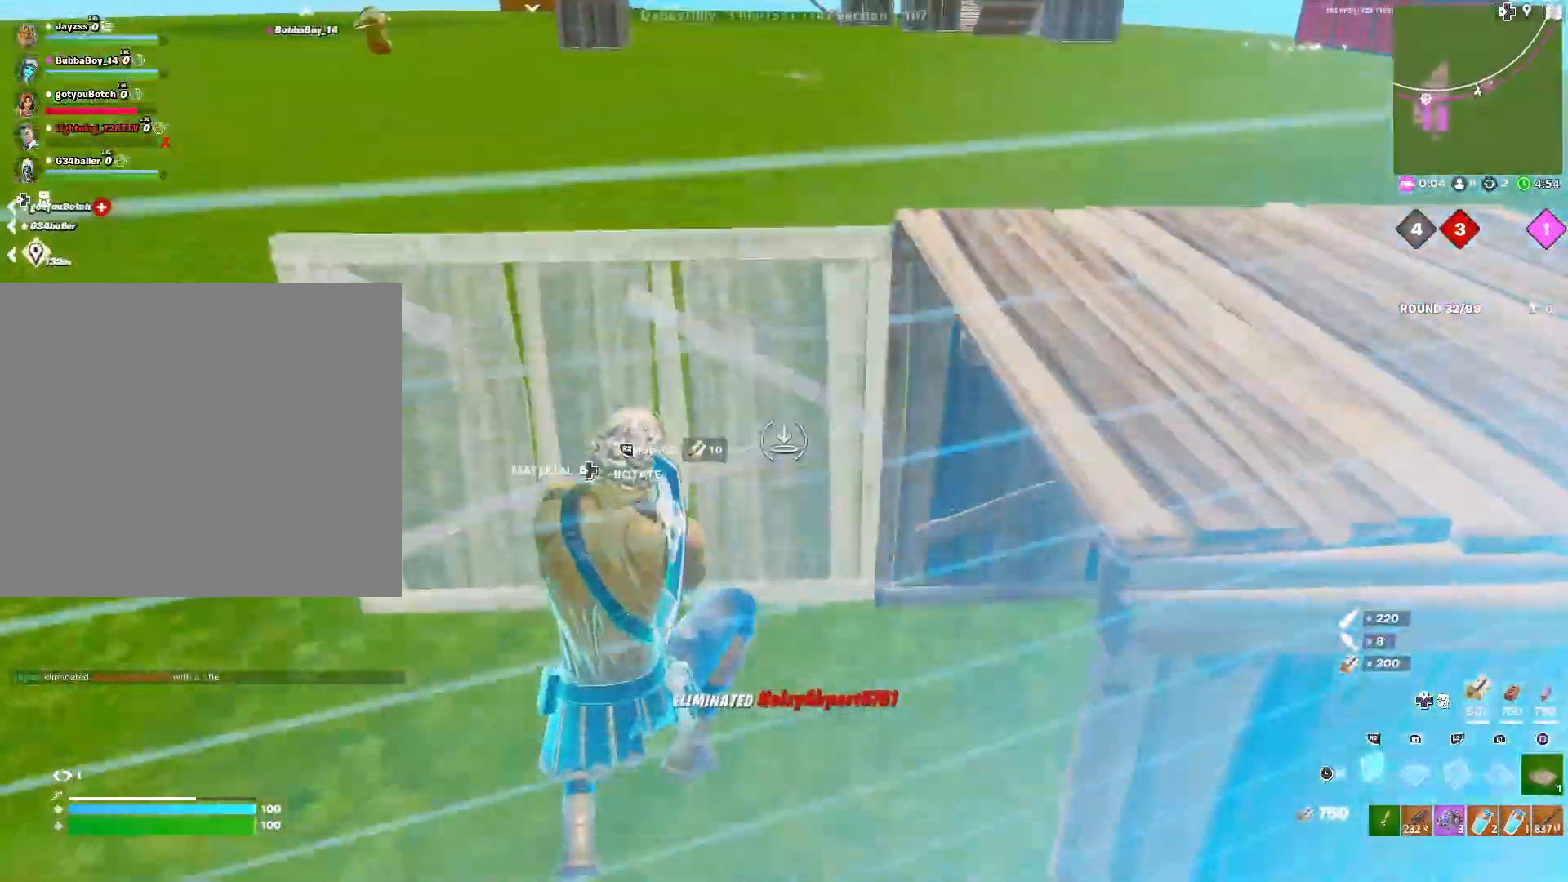
{"buttons": [], "left_stick": "left", "right_stick": "right", "events": [[217, "L3", "down"], [217, "right_stick", "right"], [300, "CIRCLE", "down"], [317, "L3", "up"], [417, "CIRCLE", "up"]]}
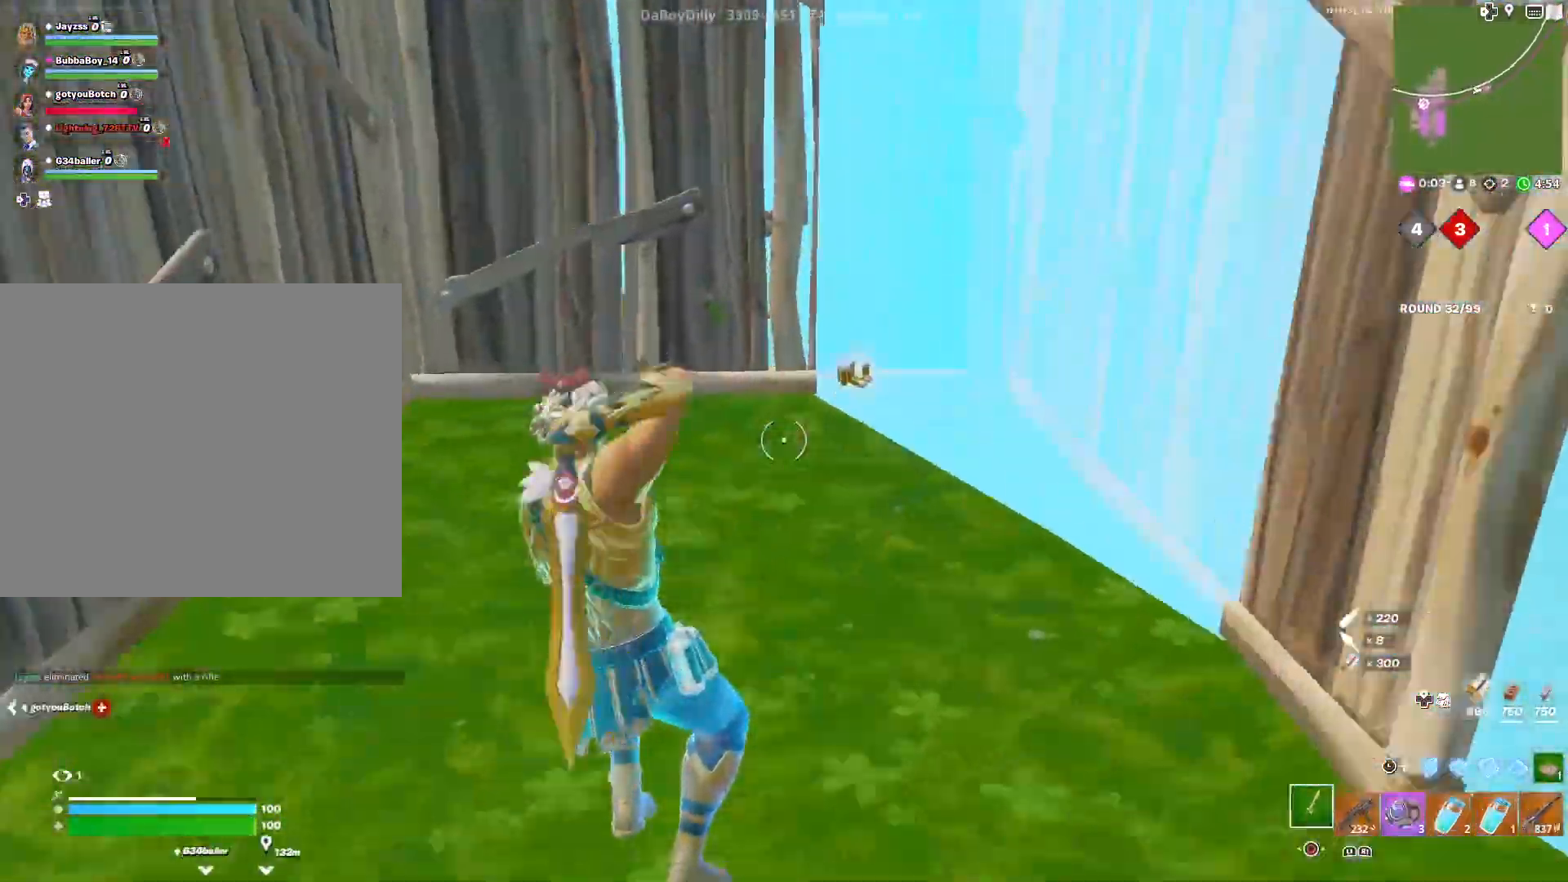
{"buttons": [], "left_stick": "center", "right_stick": "center", "events": [[17, "right_stick", "center"], [67, "left_stick", "center"], [250, "left_stick", "right"], [450, "left_stick", "center"]]}
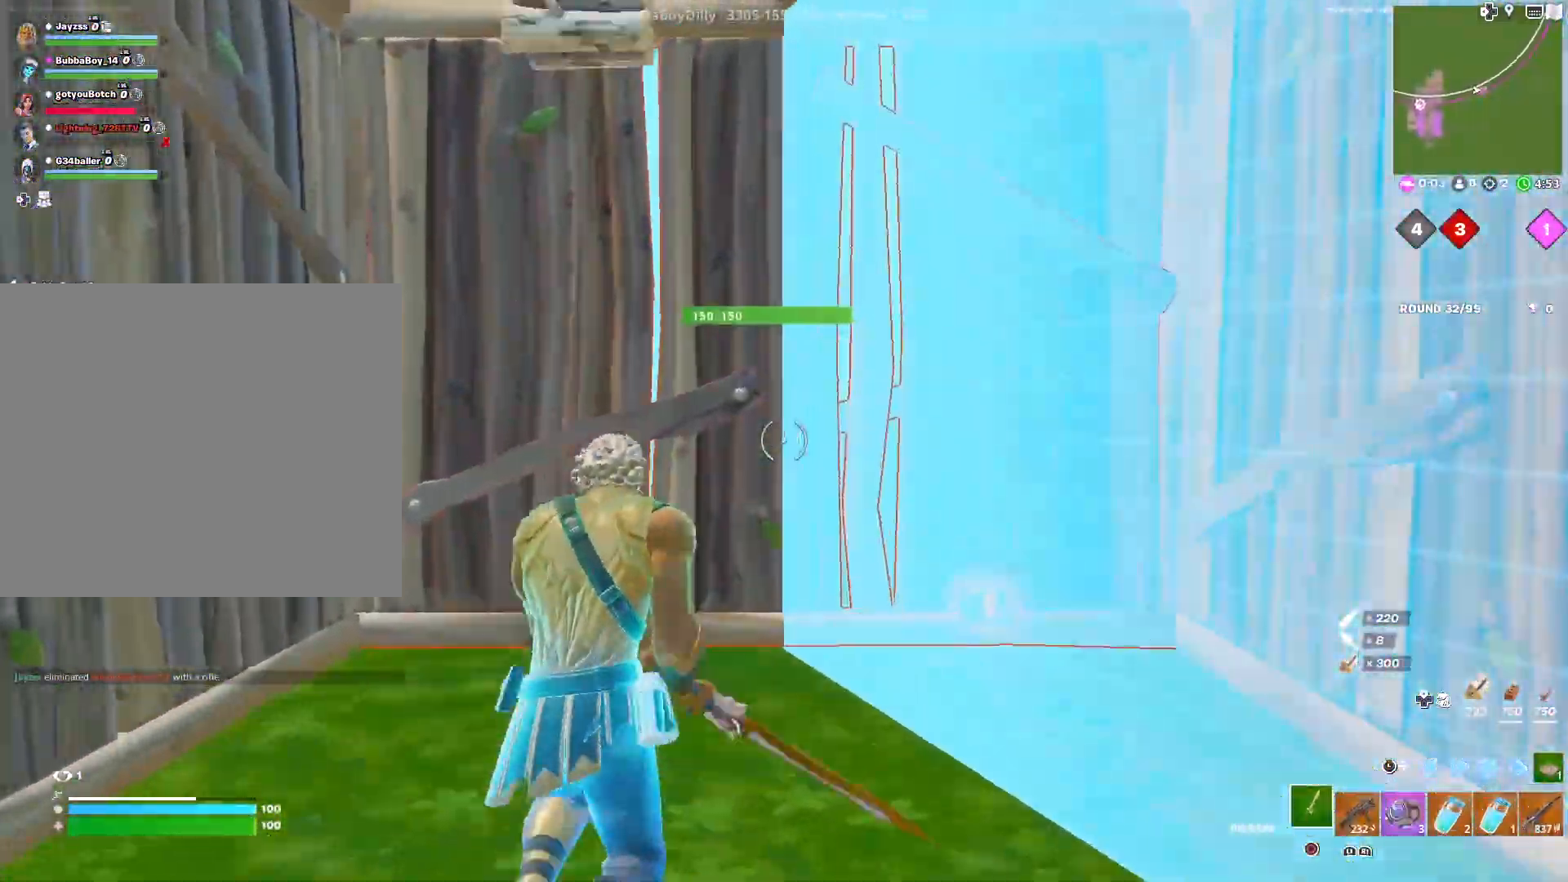
{"buttons": [], "left_stick": "down-left", "right_stick": "center", "events": [[150, "left_stick", "left"], [217, "CROSS", "down"], [267, "CROSS", "up"], [317, "left_stick", "down-left"], [367, "CROSS", "down"], [467, "CROSS", "up"]]}
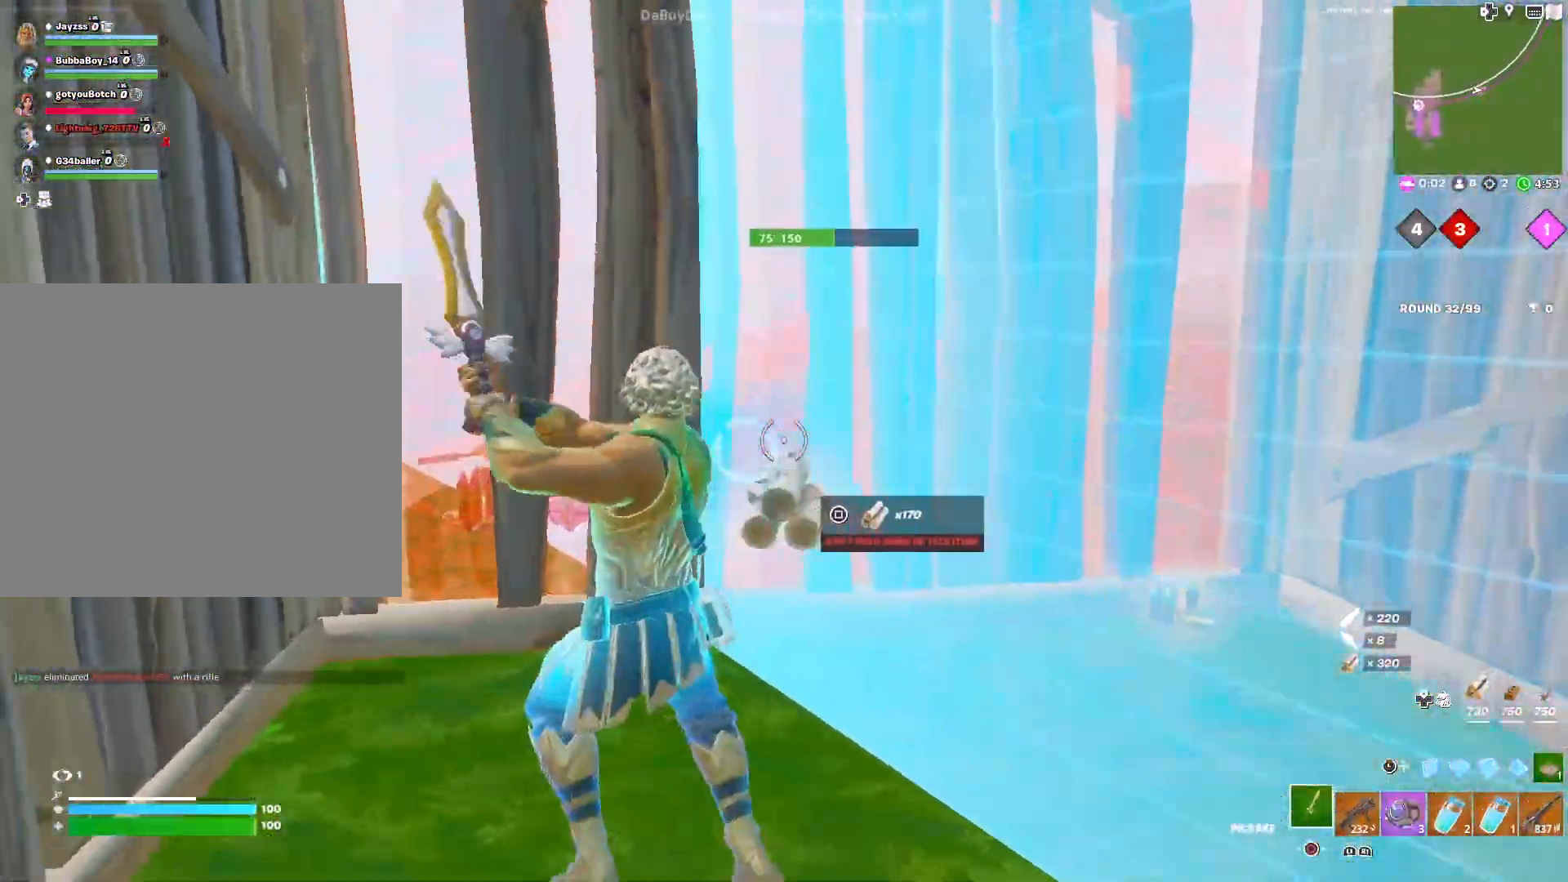
{"buttons": [], "left_stick": "center", "right_stick": "left", "events": [[417, "left_stick", "center"], [450, "right_stick", "left"]]}
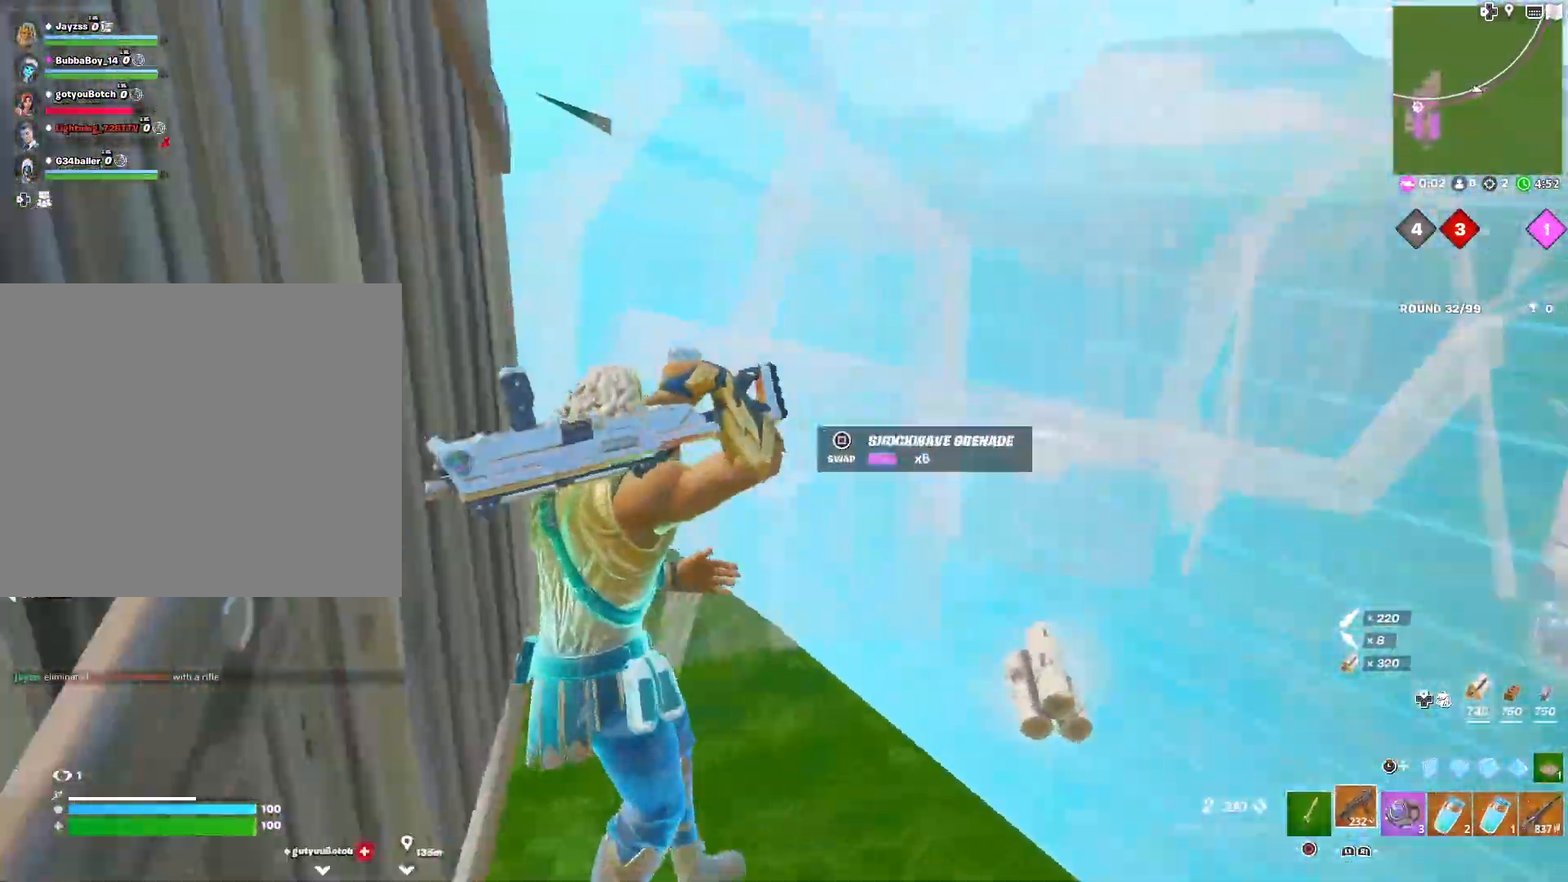
{"buttons": [], "left_stick": "down", "right_stick": "right", "events": [[17, "left_stick", "right"], [200, "CIRCLE", "down"], [217, "right_stick", "center"], [250, "left_stick", "center"], [317, "CIRCLE", "up"], [450, "left_stick", "down"], [500, "right_stick", "right"]]}
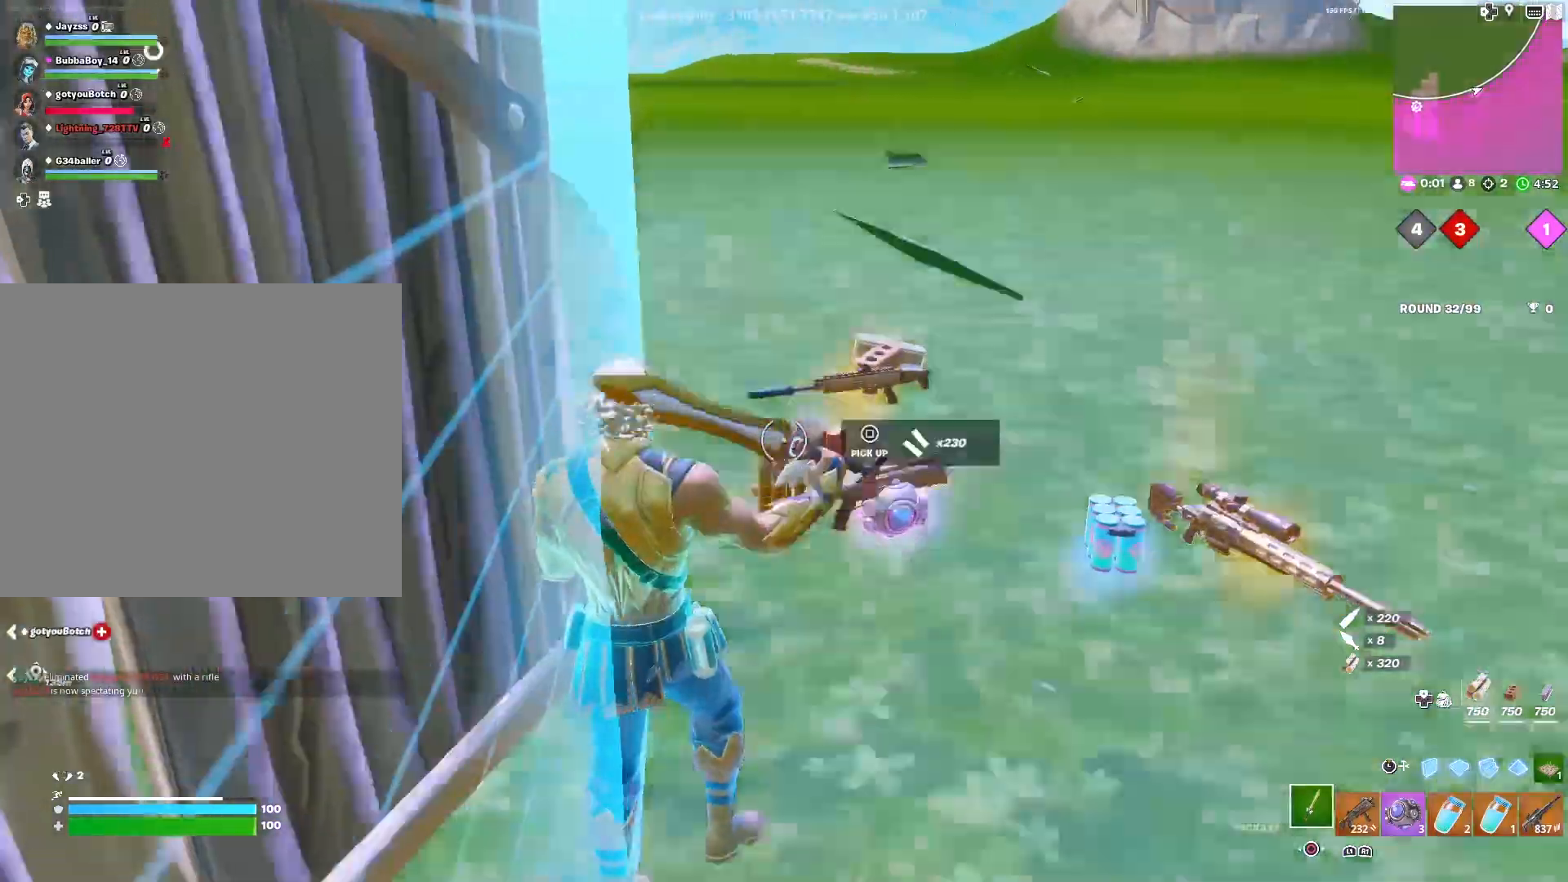
{"buttons": ["SQUARE"], "left_stick": "down", "right_stick": "center", "events": [[133, "SQUARE", "down"], [133, "right_stick", "center"], [217, "SQUARE", "up"], [317, "SQUARE", "down"], [400, "SQUARE", "up"], [500, "SQUARE", "down"]]}
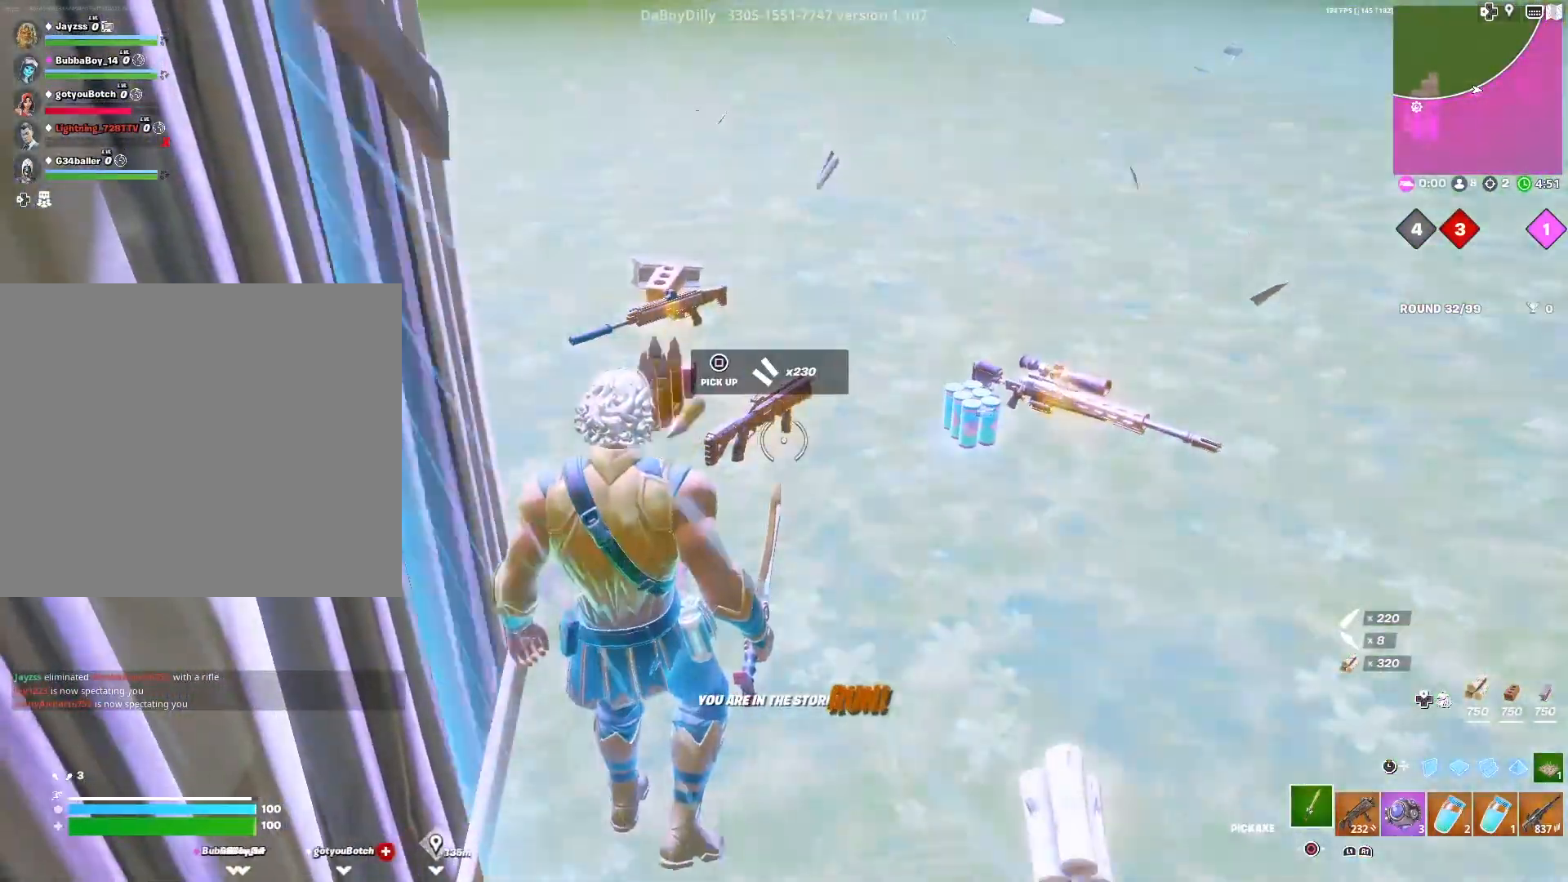
{"buttons": [], "left_stick": "right", "right_stick": "left", "events": [[67, "SQUARE", "up"], [83, "left_stick", "down-right"], [217, "left_stick", "right"], [317, "right_stick", "left"]]}
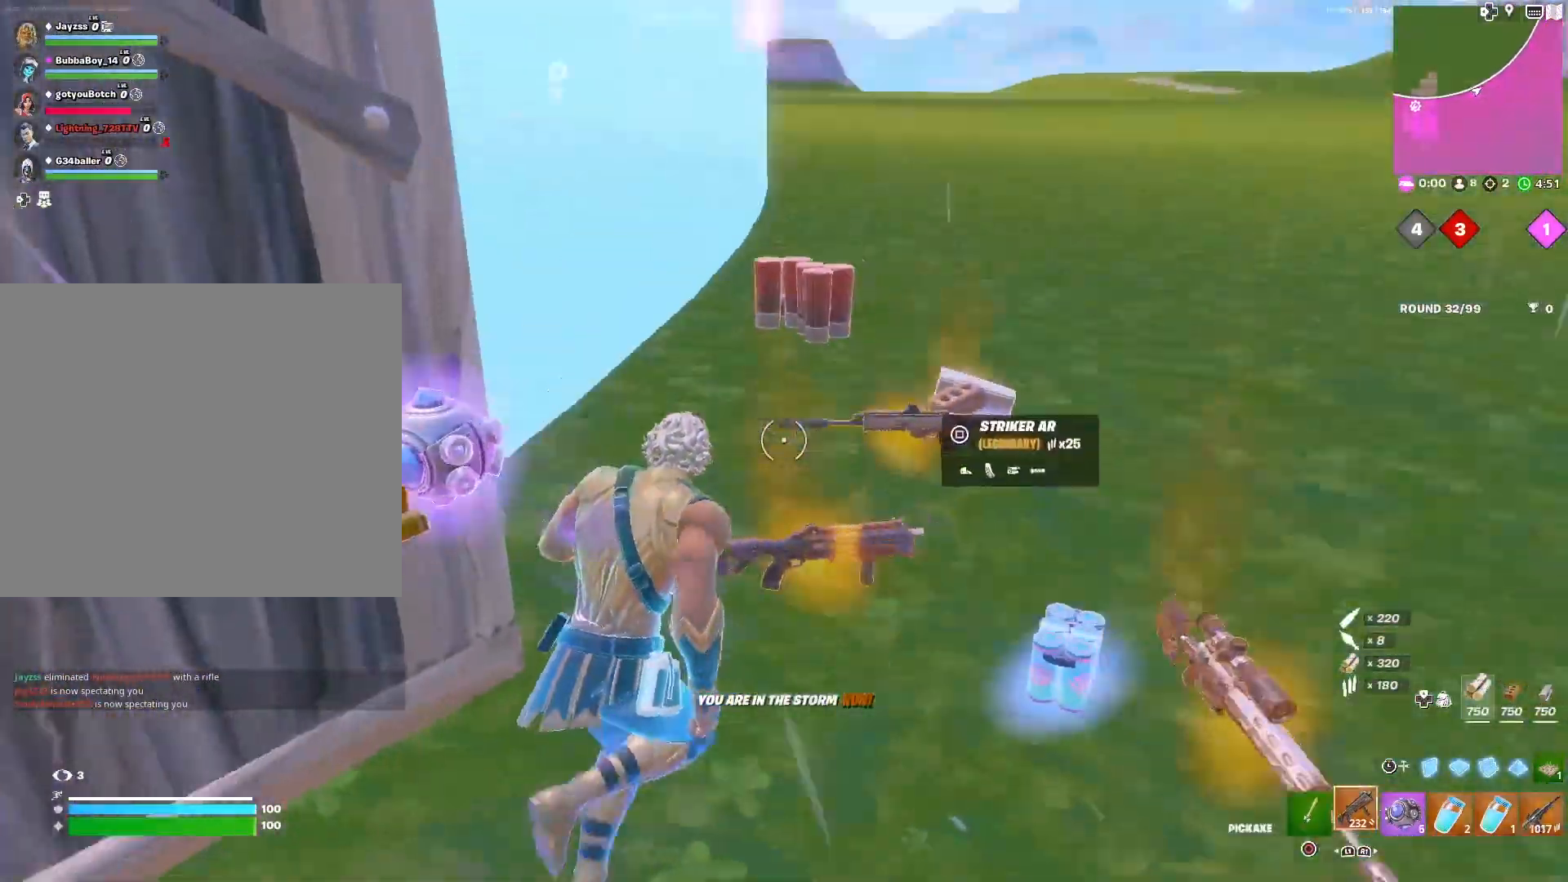
{"buttons": ["R3"], "left_stick": "center", "right_stick": "center", "events": [[150, "left_stick", "center"], [367, "left_stick", "left"], [417, "right_stick", "center"], [483, "R3", "down"], [483, "left_stick", "center"]]}
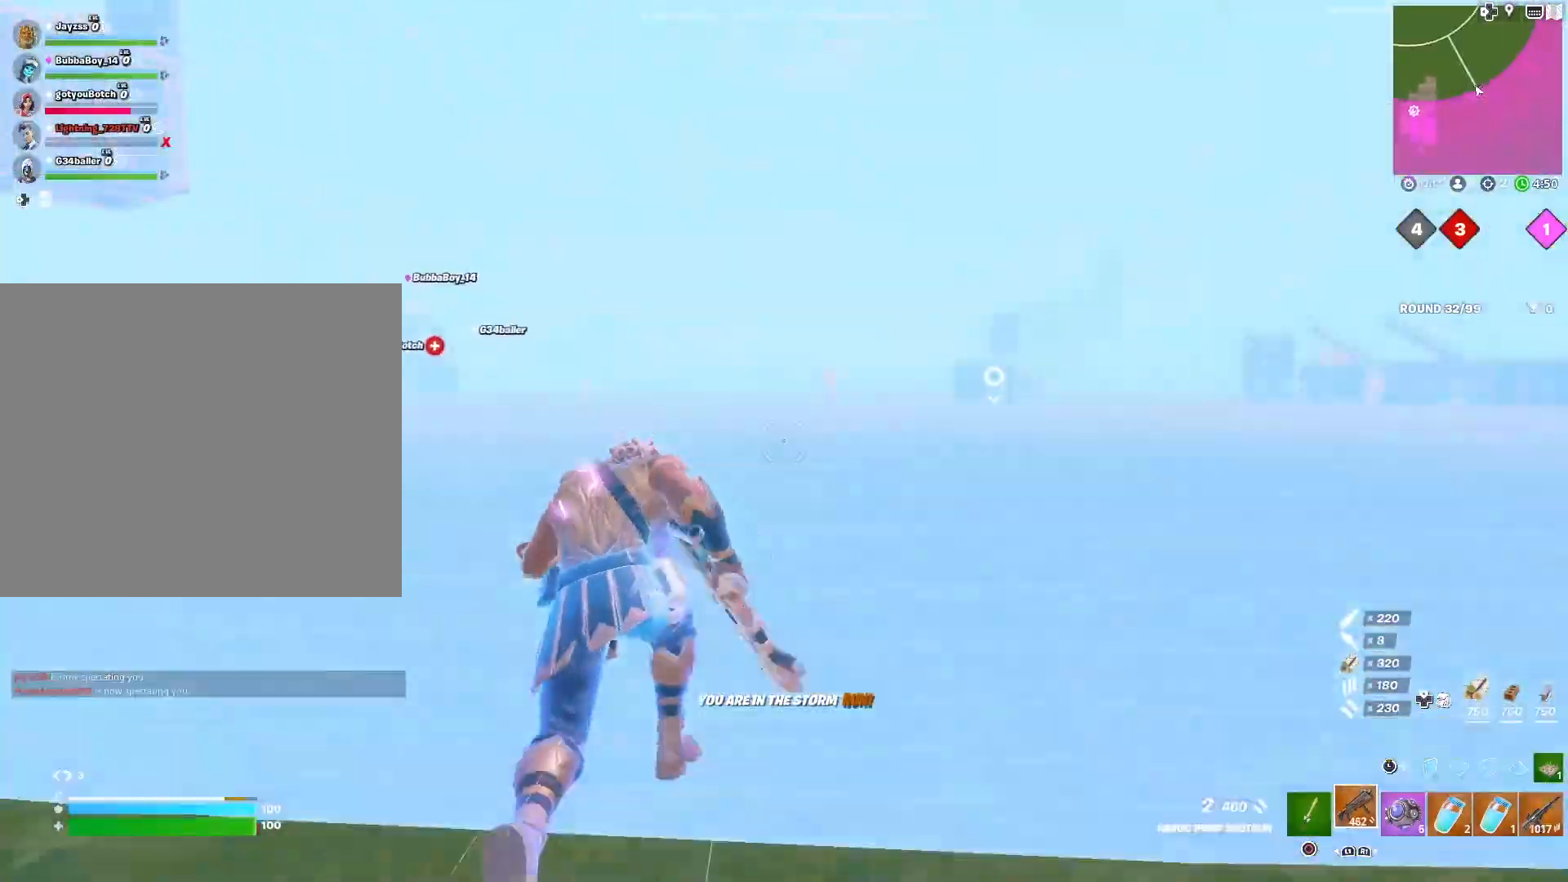
{"buttons": [], "left_stick": "center", "right_stick": "center", "events": [[83, "R3", "up"], [267, "L3", "down"], [267, "left_stick", "up"], [367, "L3", "up"], [367, "left_stick", "center"]]}
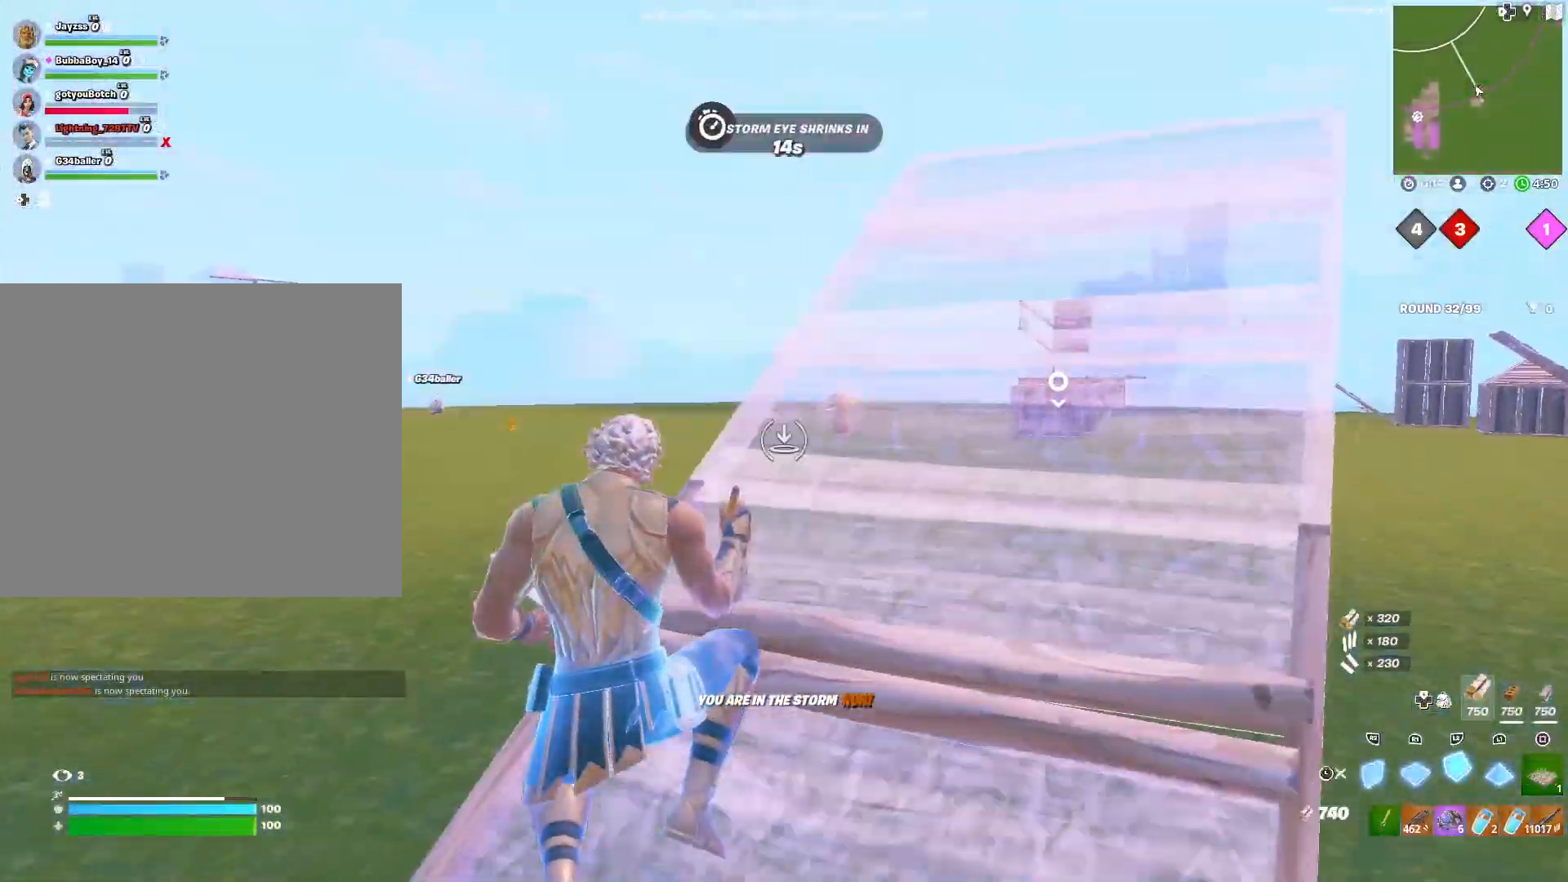
{"buttons": ["CROSS"], "left_stick": "center", "right_stick": "center", "events": [[33, "L3", "down"], [33, "left_stick", "up"], [100, "CROSS", "down"], [133, "L3", "up"], [133, "left_stick", "center"]]}
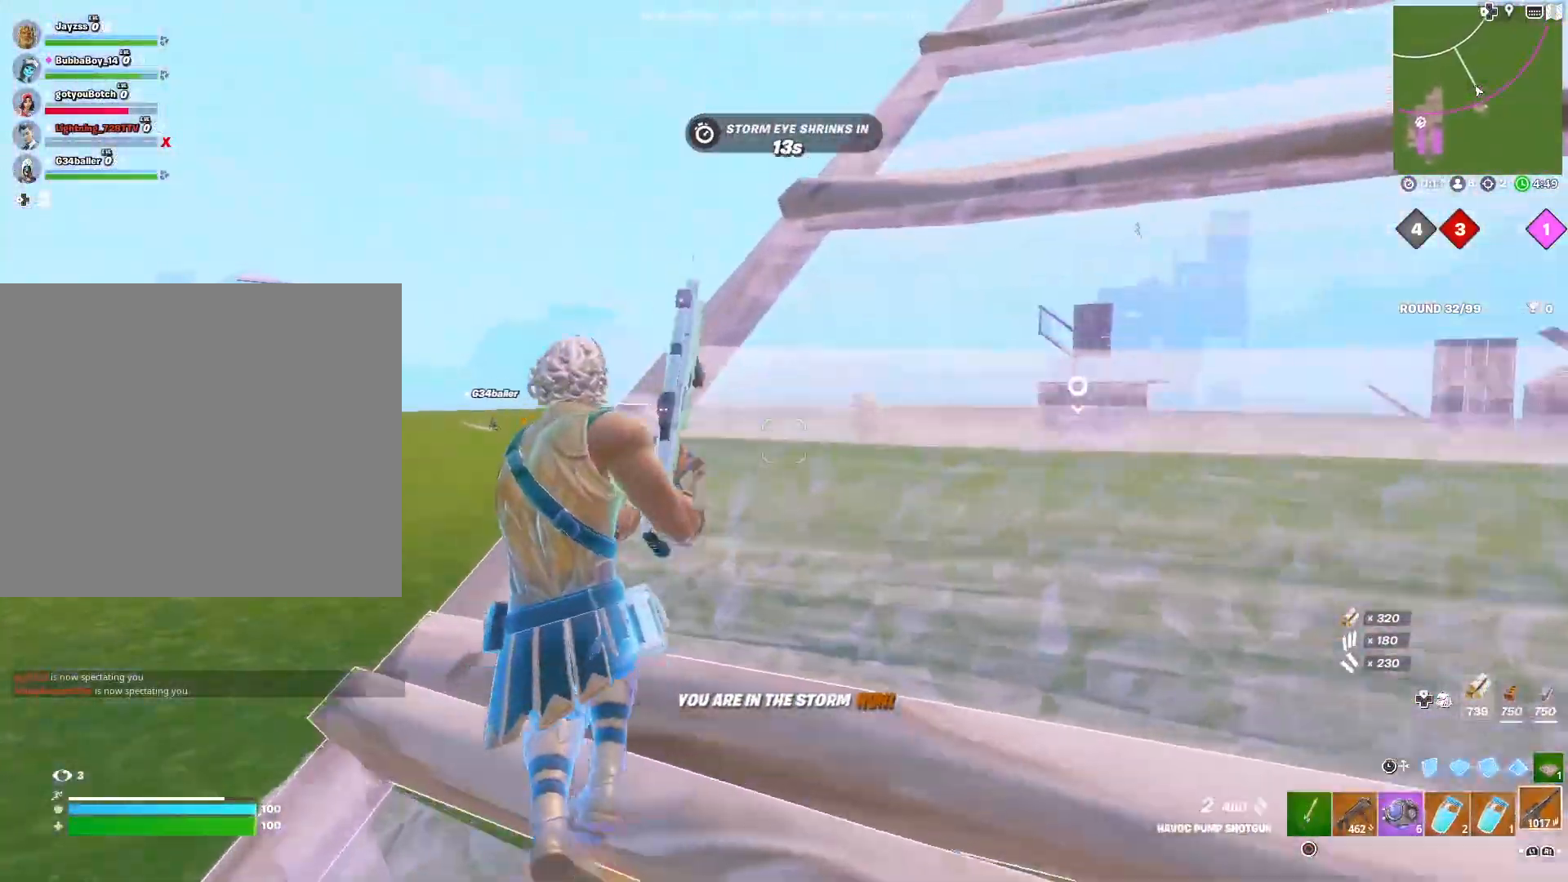
{"buttons": [], "left_stick": "center", "right_stick": "center", "events": [[17, "CROSS", "up"], [67, "R3", "down"], [100, "left_stick", "left"], [150, "R3", "up"], [250, "right_stick", "right"], [300, "left_stick", "down"], [333, "right_stick", "center"], [383, "SQUARE", "down"], [467, "left_stick", "center"], [483, "SQUARE", "up"]]}
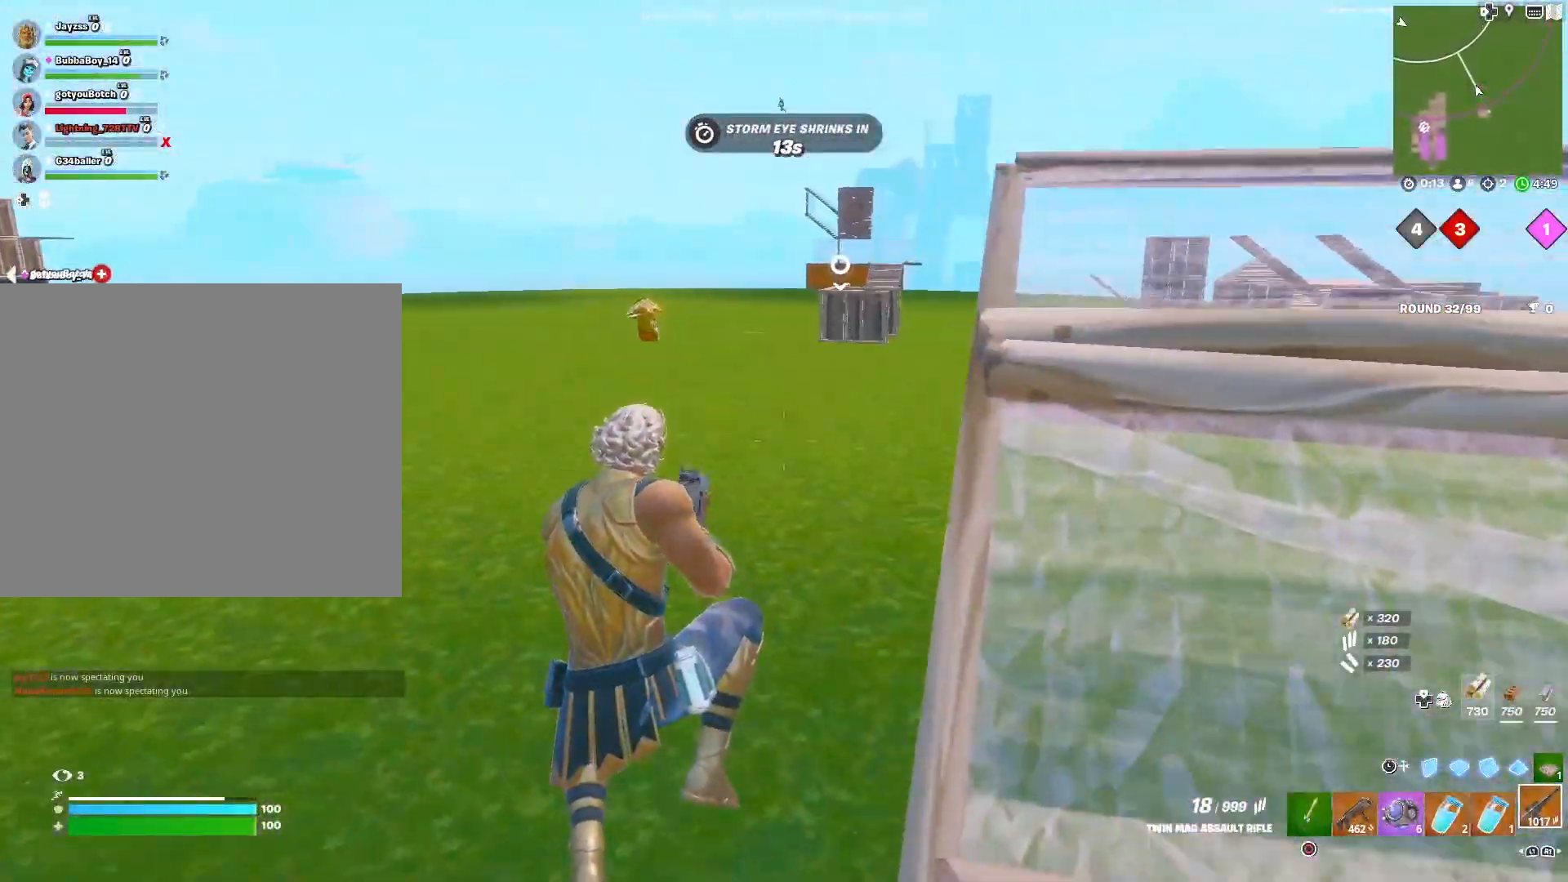
{"buttons": ["CROSS"], "left_stick": "left", "right_stick": "center", "events": [[100, "left_stick", "right"], [150, "CROSS", "down"], [217, "right_stick", "right"], [300, "left_stick", "center"], [400, "left_stick", "left"], [417, "right_stick", "center"]]}
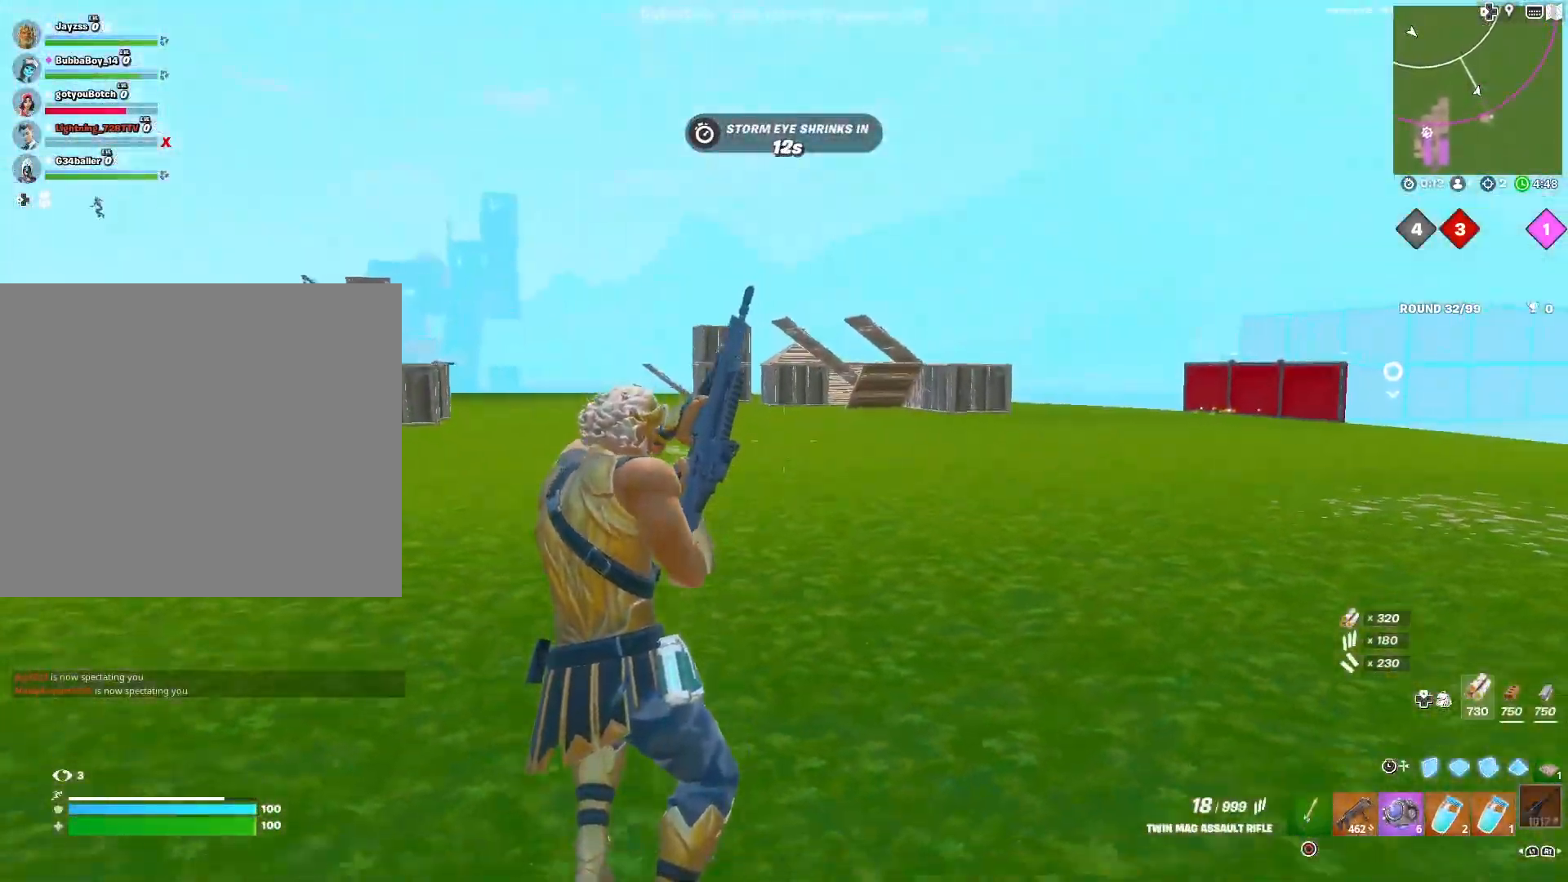
{"buttons": [], "left_stick": "left", "right_stick": "center", "events": [[250, "CROSS", "up"], [333, "R3", "down"], [417, "R3", "up"]]}
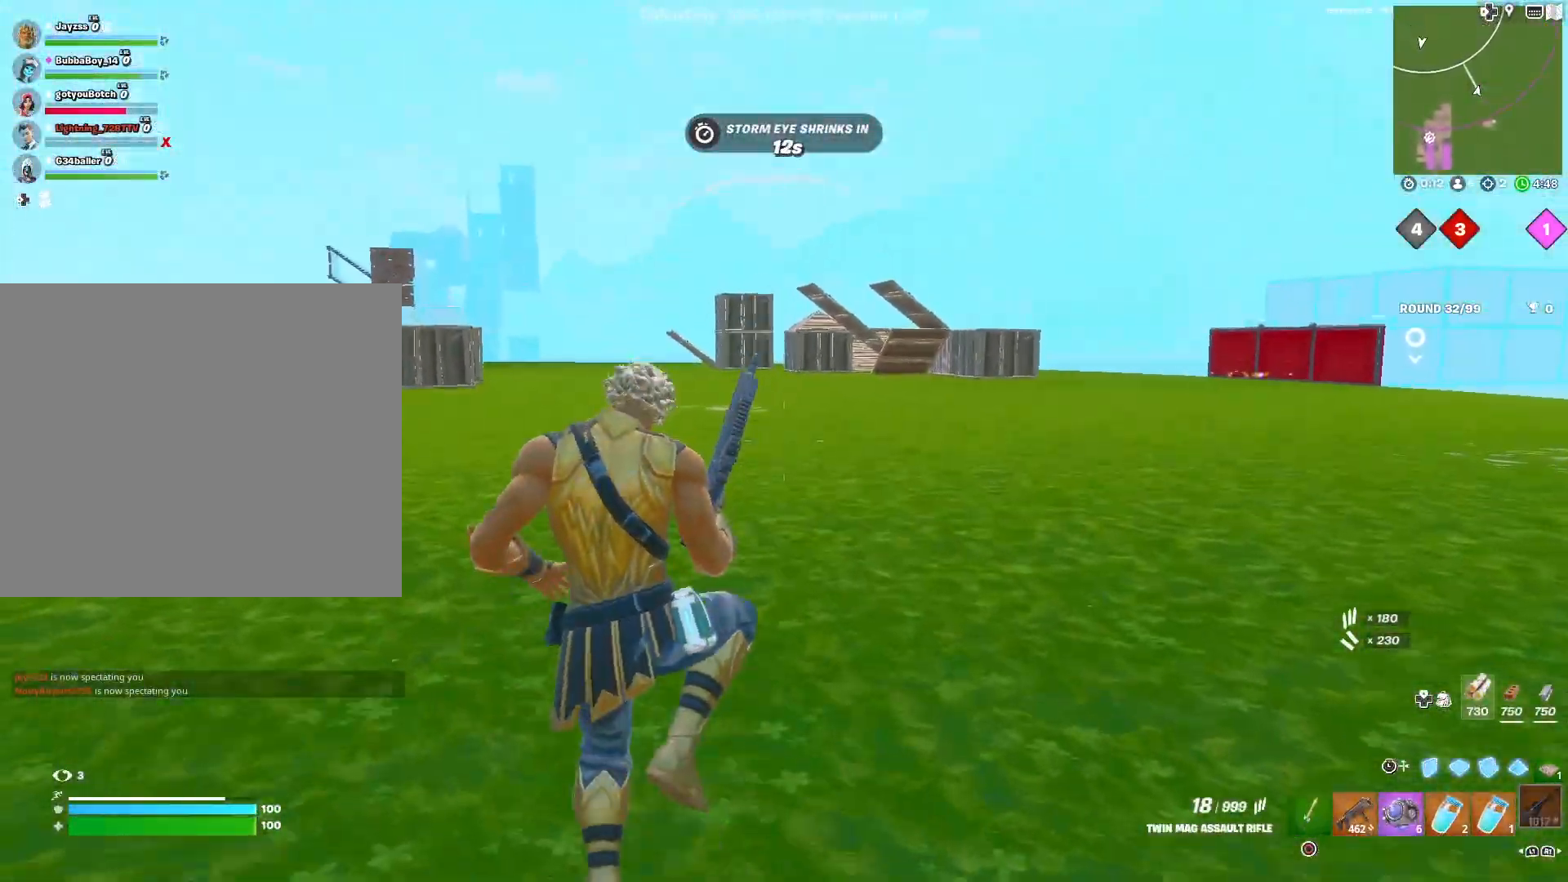
{"buttons": ["CROSS"], "left_stick": "left", "right_stick": "center", "events": [[317, "CROSS", "down"]]}
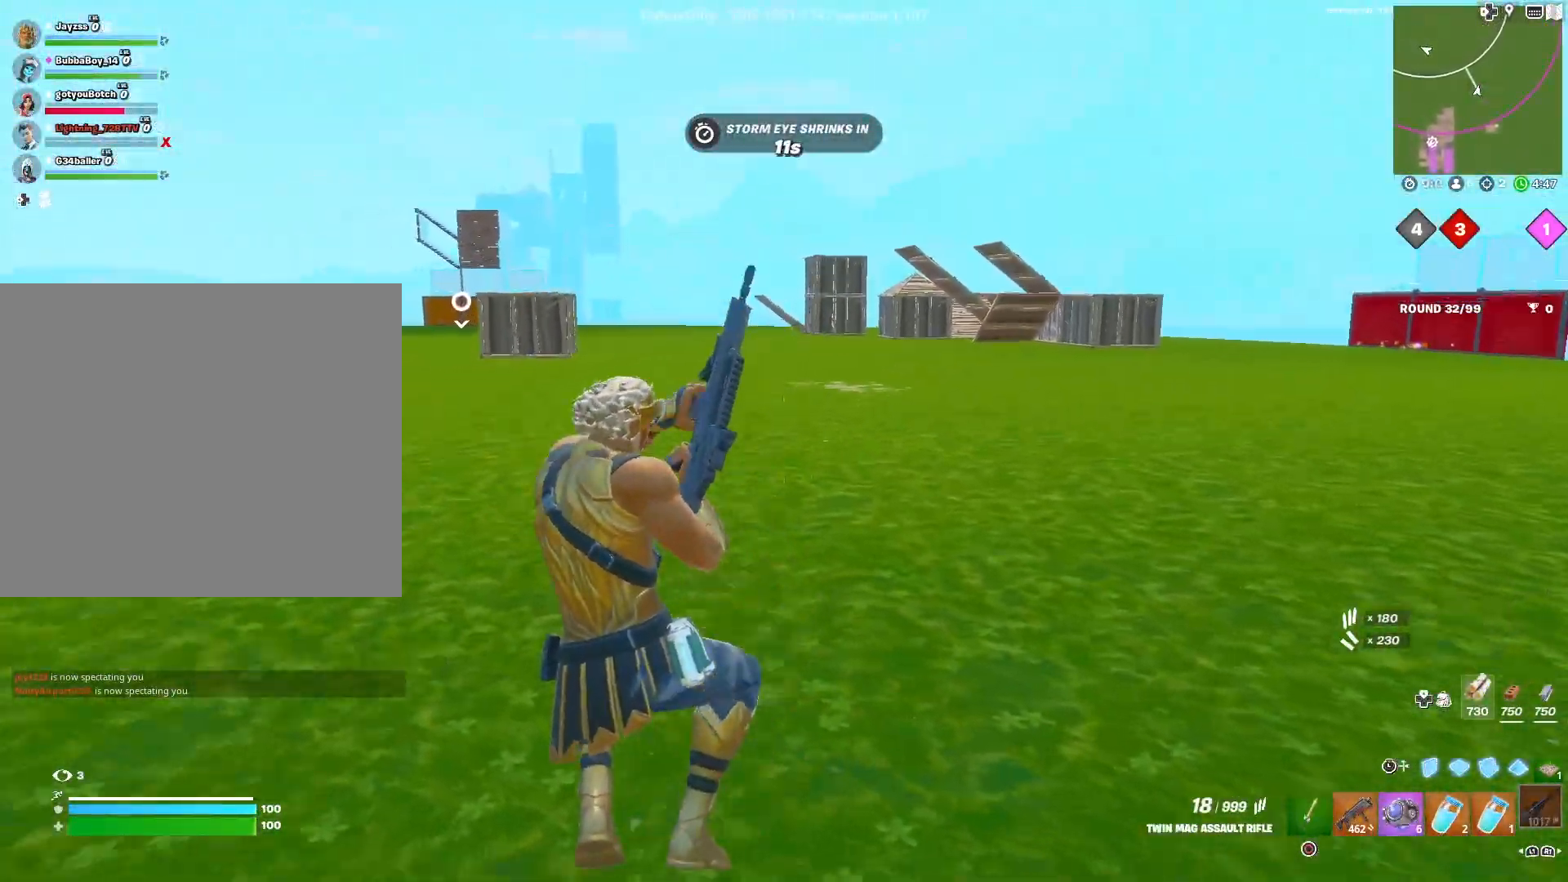
{"buttons": [], "left_stick": "center", "right_stick": "center", "events": [[17, "right_stick", "left"], [167, "left_stick", "center"], [250, "right_stick", "center"], [367, "CROSS", "up"], [417, "R3", "down"], [500, "R3", "up"]]}
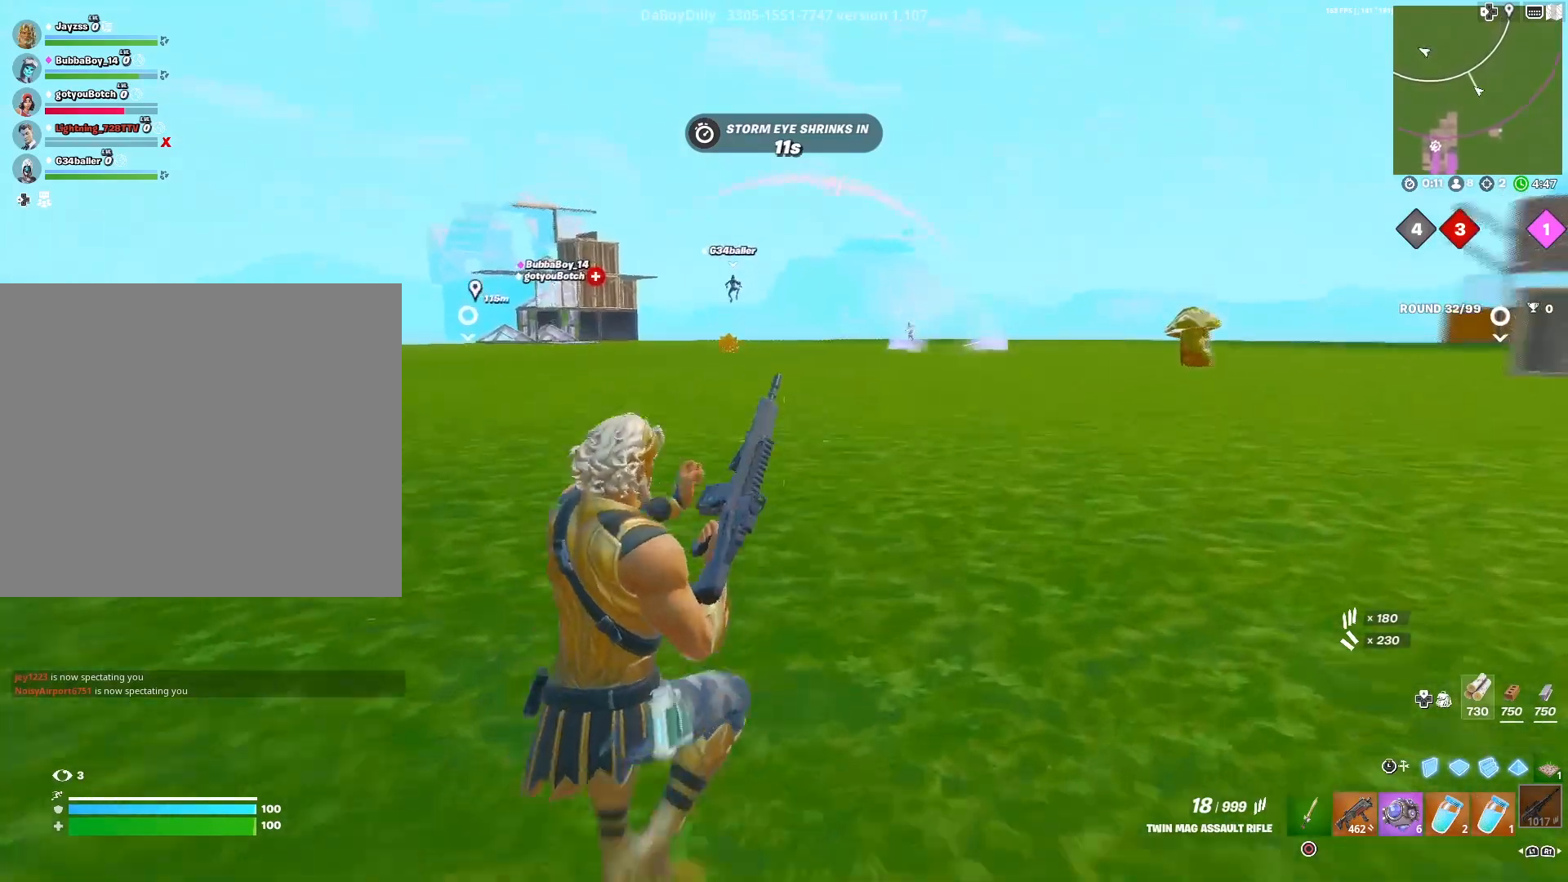
{"buttons": ["CROSS"], "left_stick": "left", "right_stick": "center", "events": [[67, "left_stick", "left"], [333, "CROSS", "down"]]}
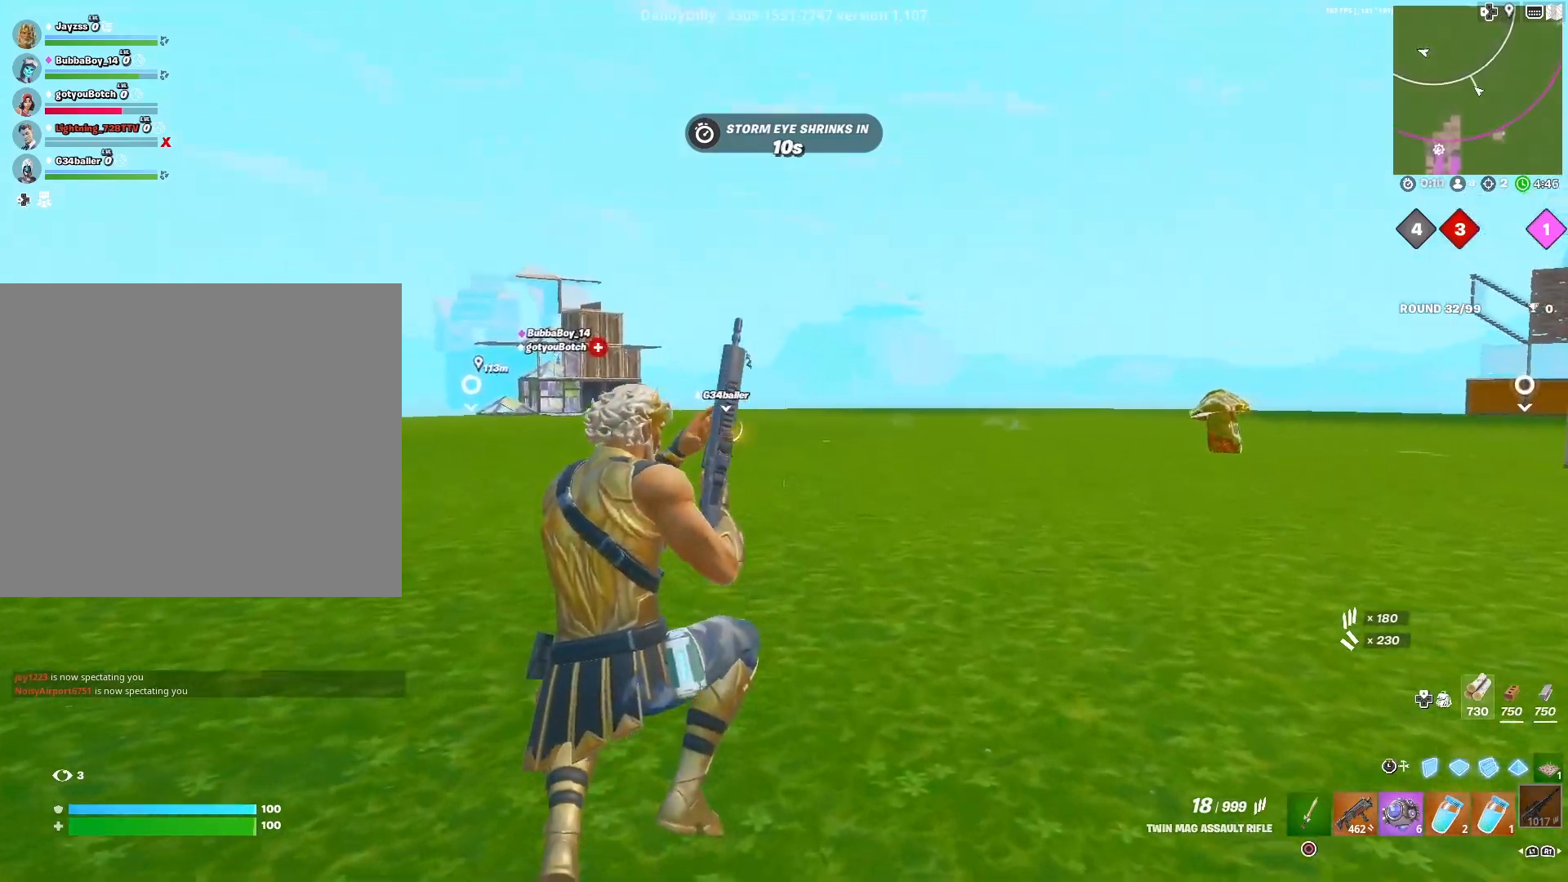
{"buttons": [], "left_stick": "left", "right_stick": "center", "events": [[133, "left_stick", "center"], [417, "CROSS", "up"], [483, "left_stick", "left"]]}
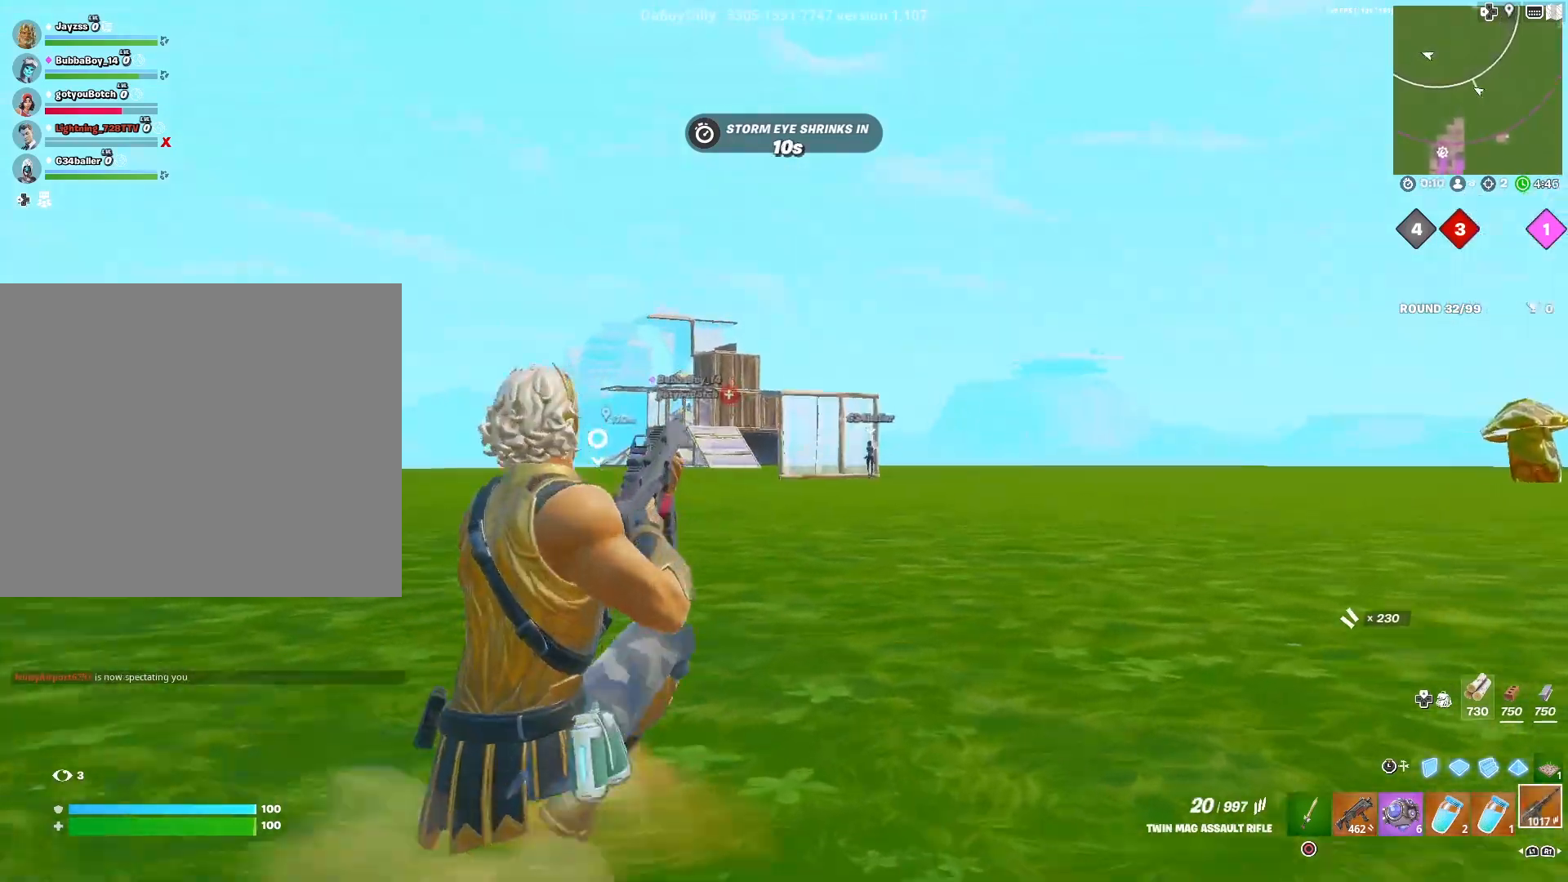
{"buttons": [], "left_stick": "left", "right_stick": "left", "events": [[483, "right_stick", "left"]]}
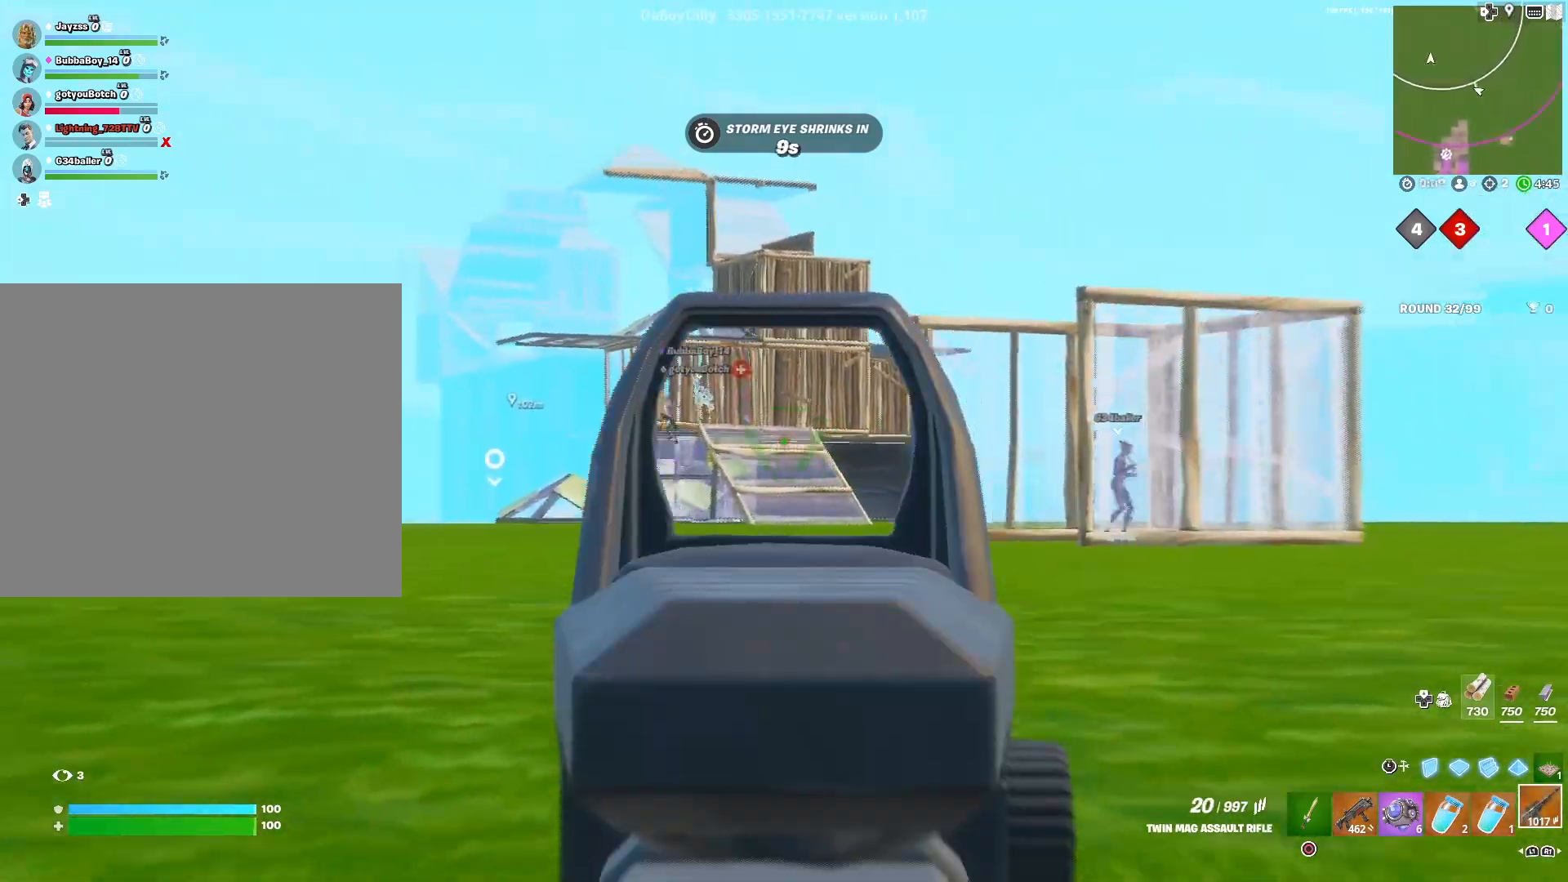
{"buttons": [], "left_stick": "left", "right_stick": "down-left", "events": [[200, "right_stick", "center"], [433, "right_stick", "down-left"]]}
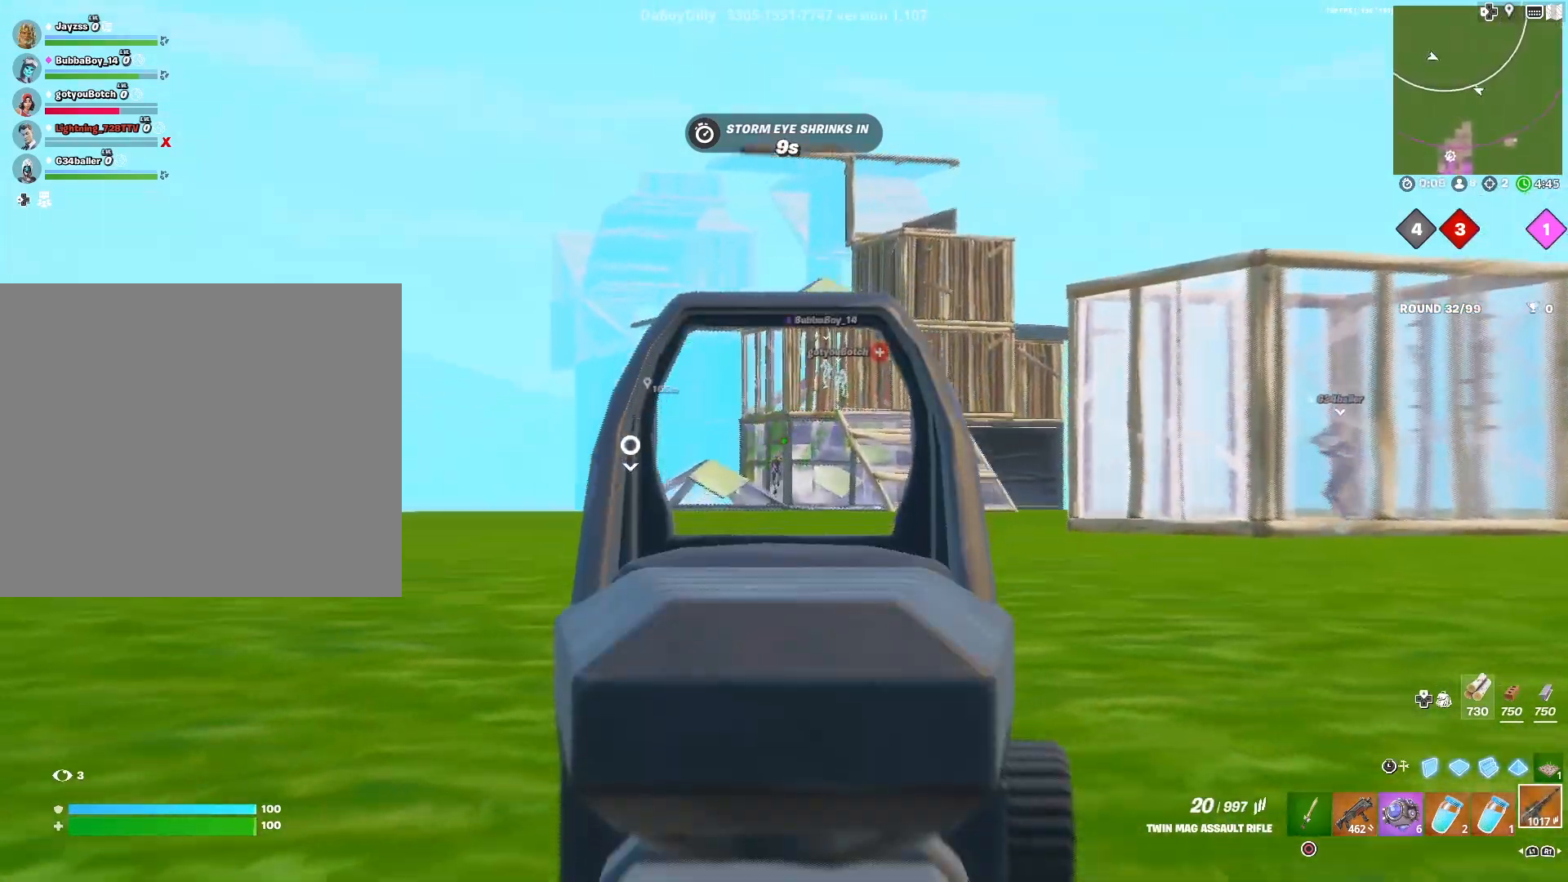
{"buttons": [], "left_stick": "left", "right_stick": "center", "events": [[117, "right_stick", "down-right"], [233, "right_stick", "left"], [300, "right_stick", "center"]]}